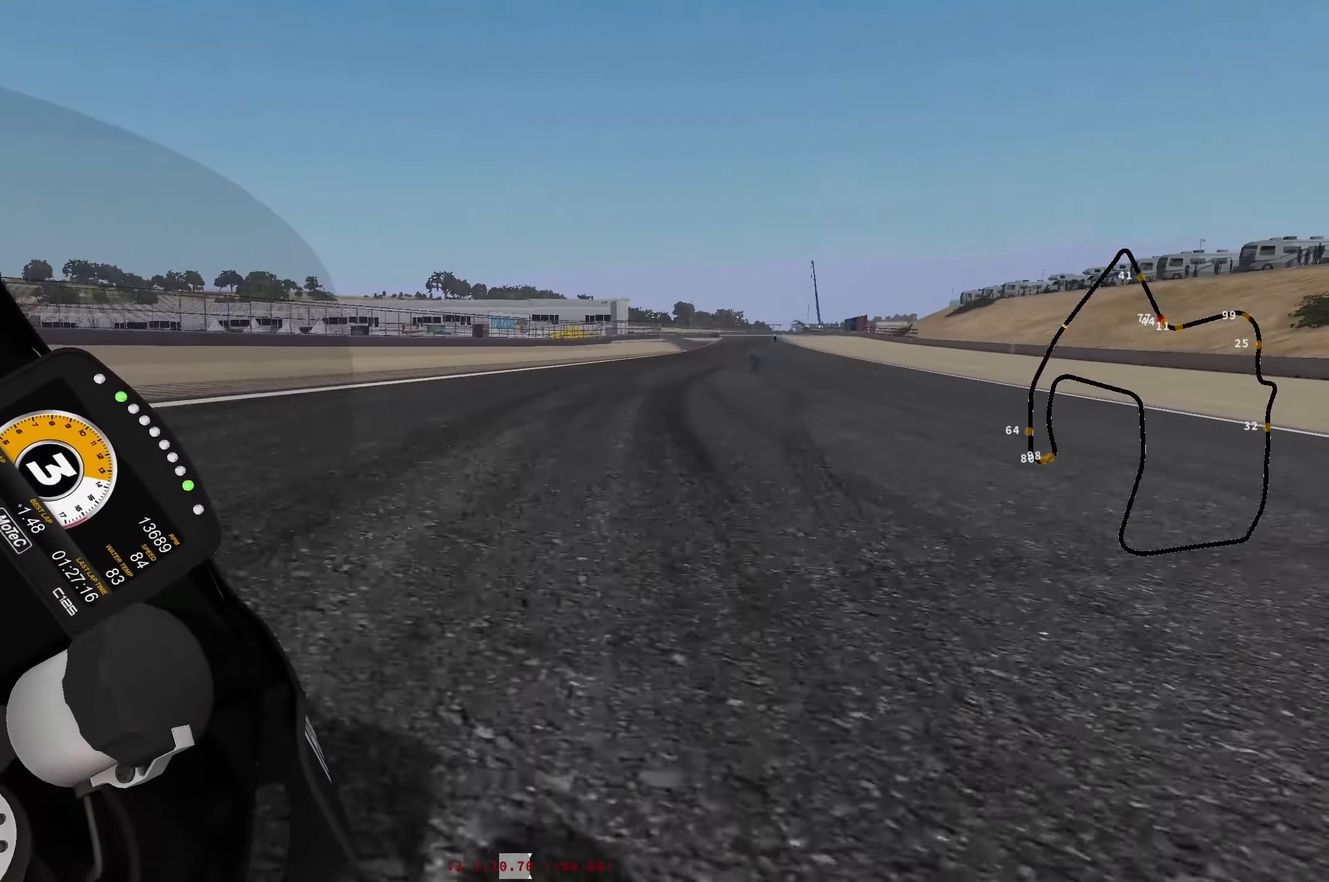
Gameplay with a controller (Xbox layout); each line is a JSON object with the inputs held at the frame after it. "events" lists button and stick changes between this image and that frame as [ms after this image, input, new state], when the widget could be followed in between. Not read: right_stick.
{"buttons": ["R2"], "left_stick": "up-right", "events": []}
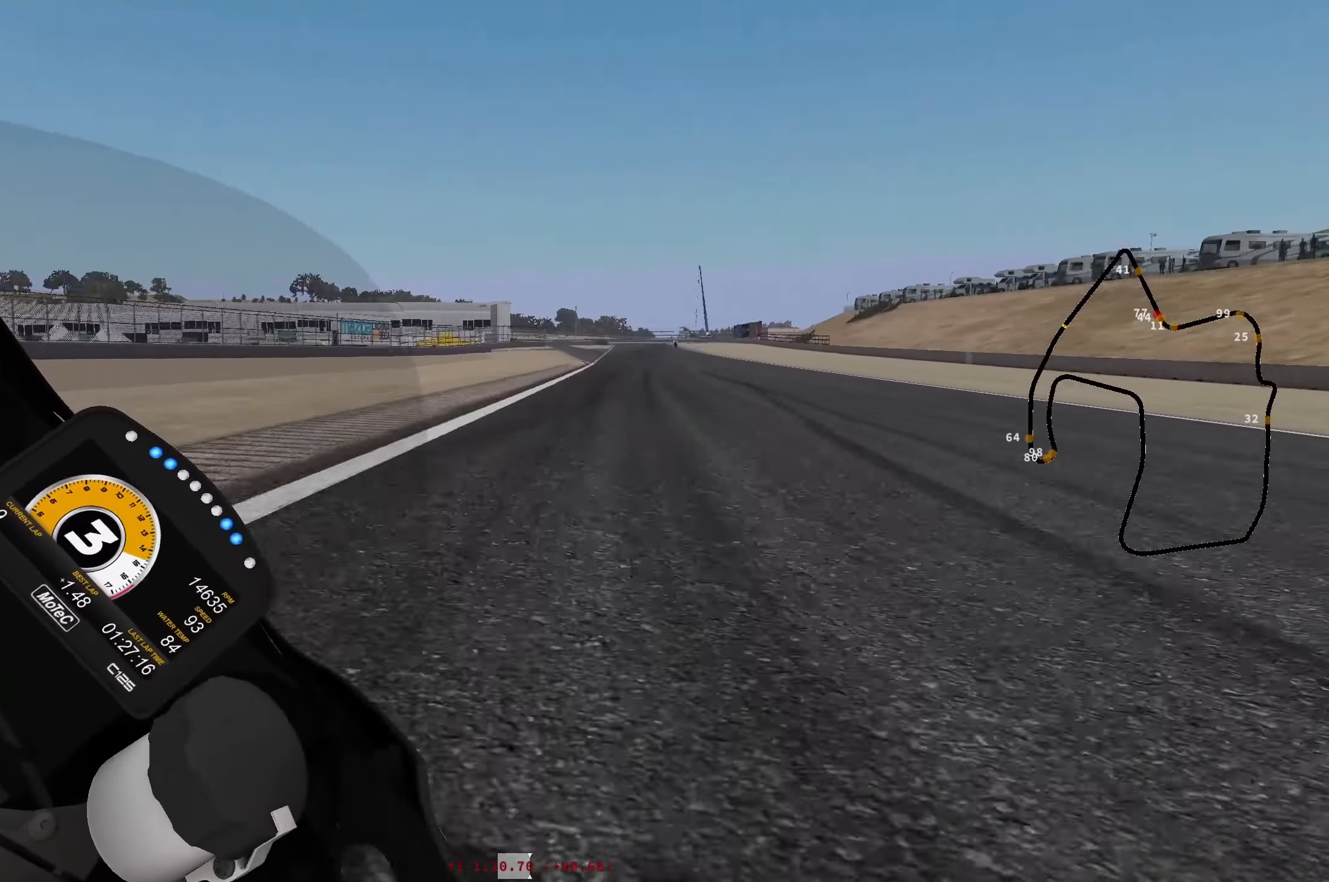
{"buttons": ["R2"], "left_stick": "up-right", "events": []}
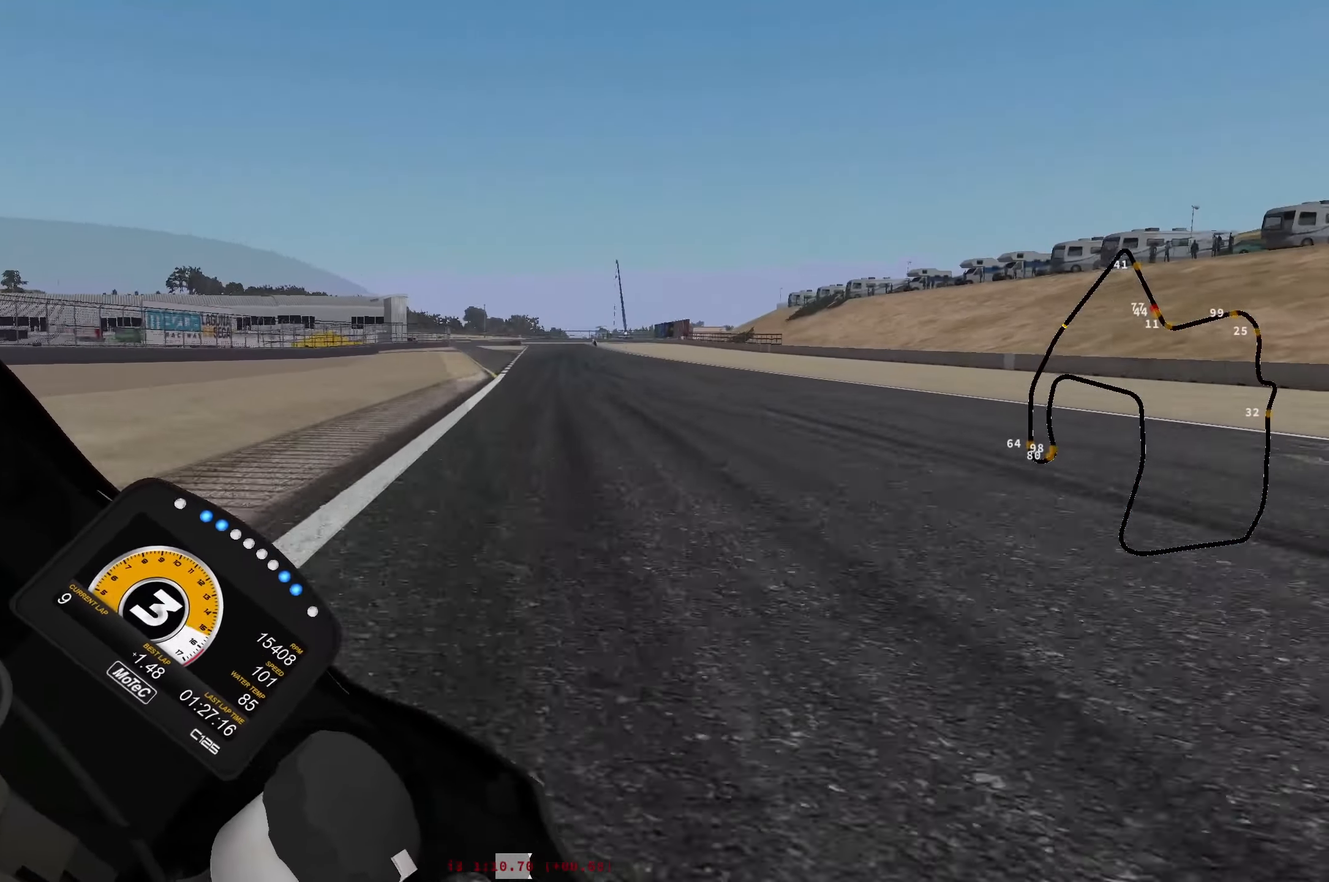
{"buttons": ["R2"], "left_stick": "center", "events": [[34, "B", "down"], [134, "B", "up"], [284, "left_stick", "center"]]}
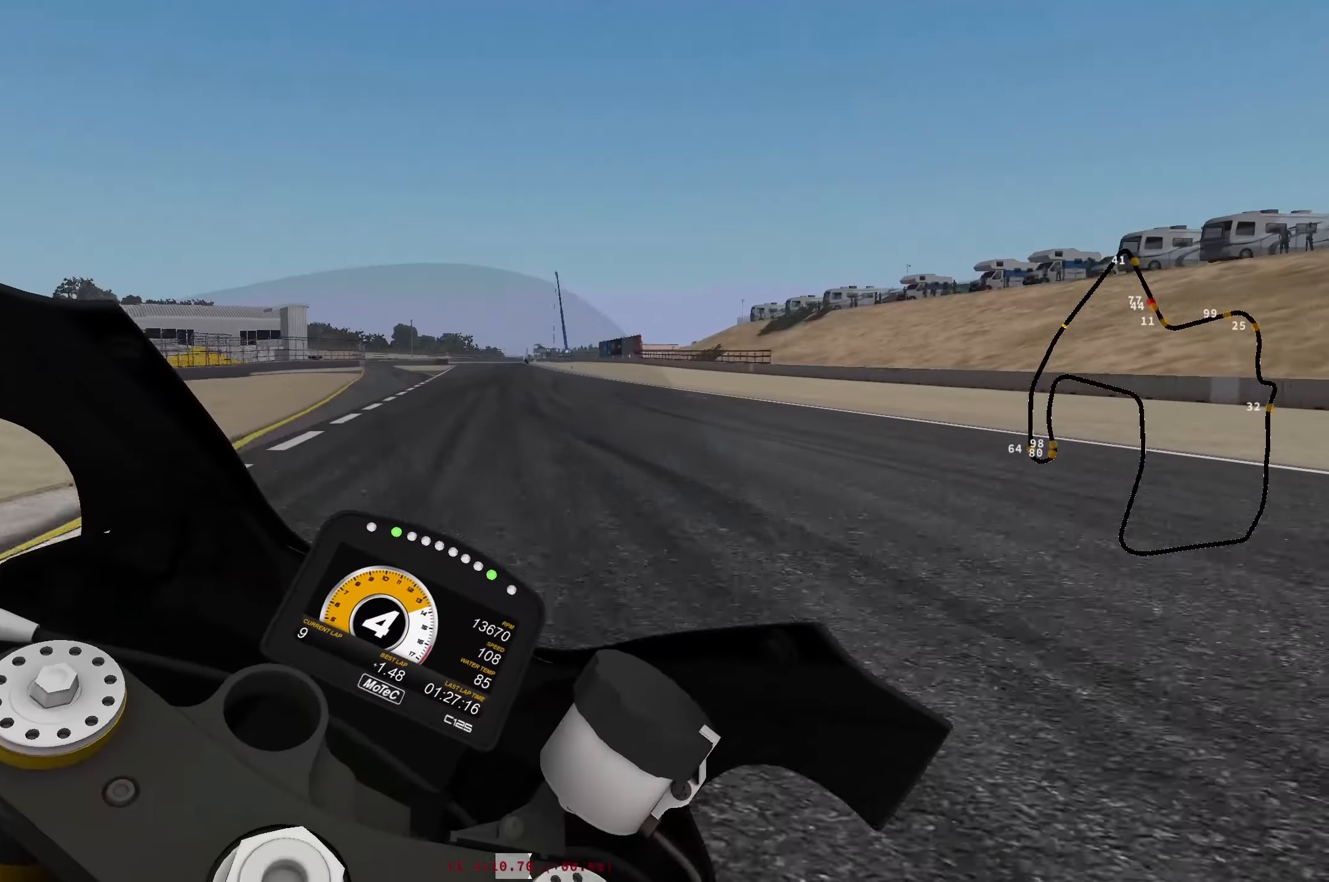
{"buttons": ["R2"], "left_stick": "center", "events": [[333, "left_stick", "left"], [400, "left_stick", "center"]]}
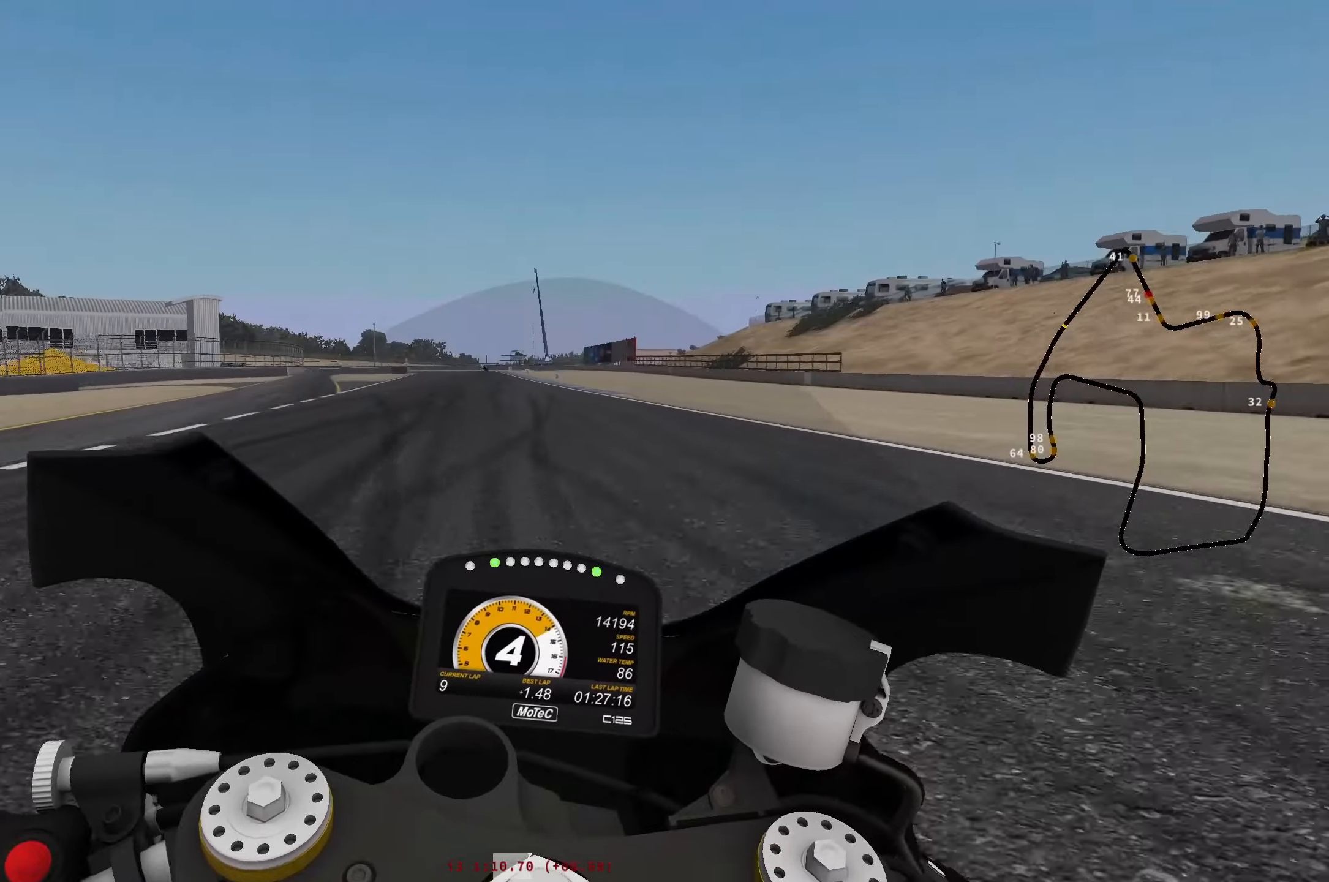
{"buttons": ["X", "L2"], "left_stick": "down-left", "events": [[100, "left_stick", "down-left"], [333, "R2", "up"], [350, "L2", "down"], [433, "X", "down"]]}
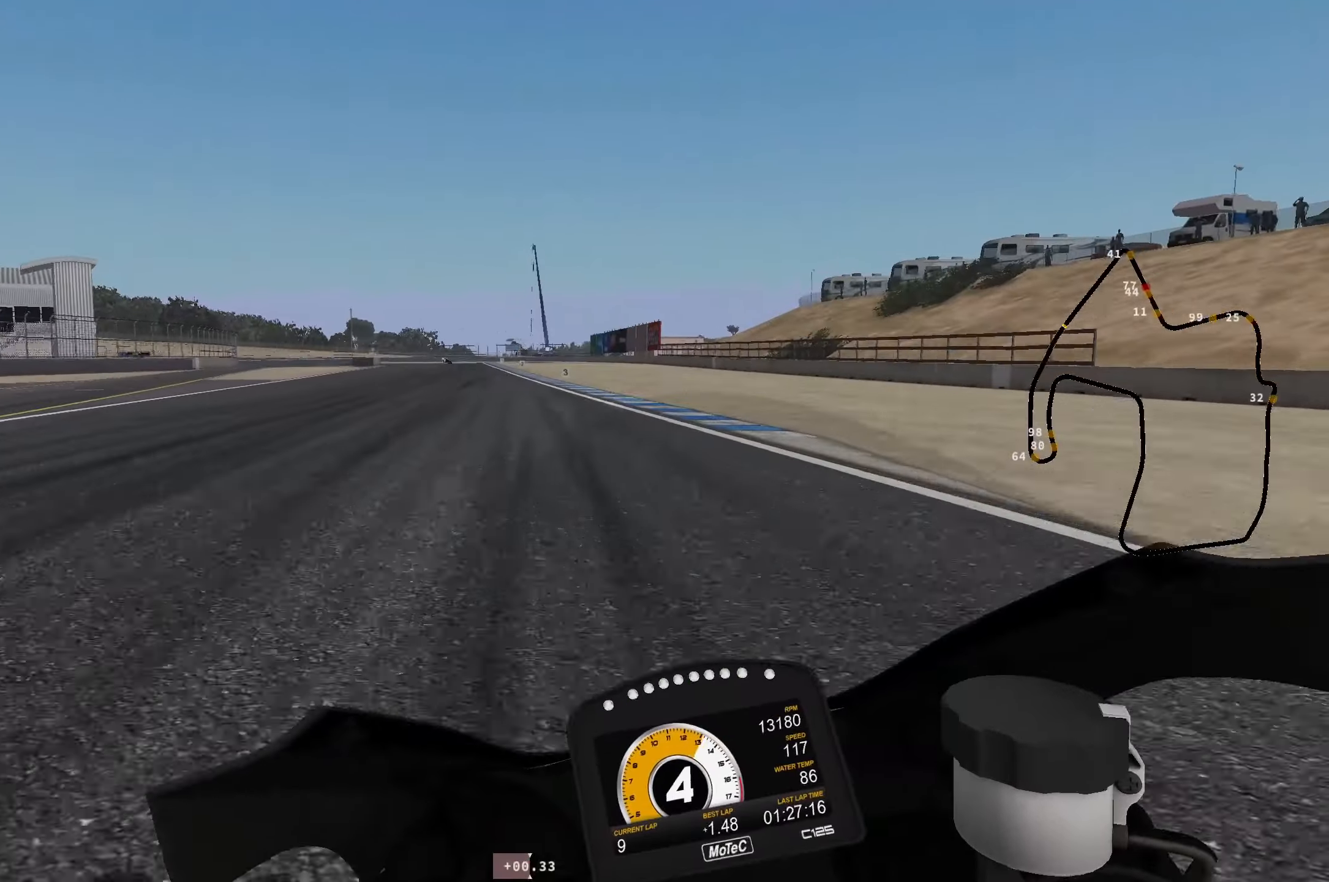
{"buttons": ["L2", "R2"], "left_stick": "down-left", "events": [[16, "X", "up"], [100, "X", "down"], [200, "X", "up"], [450, "R2", "down"]]}
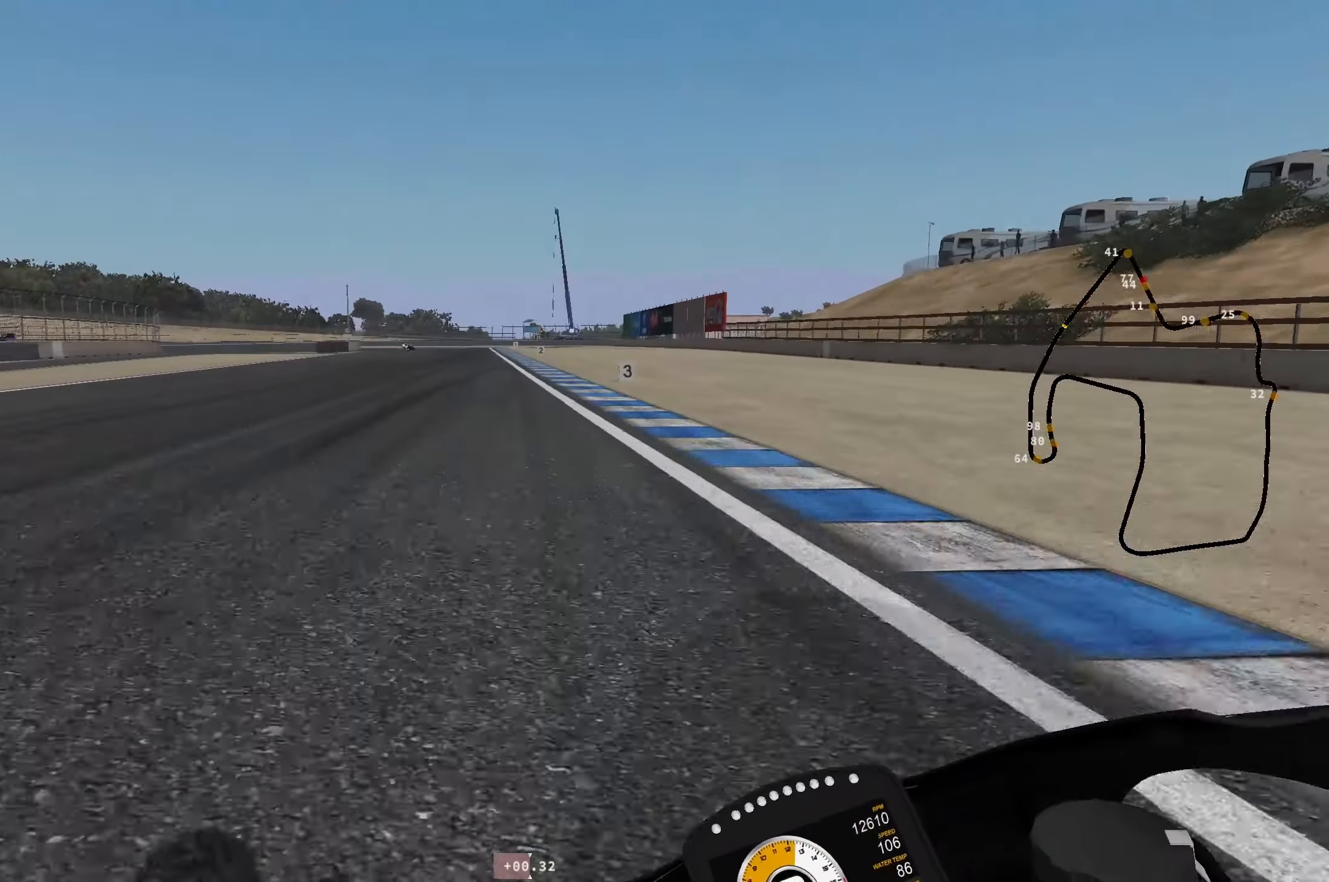
{"buttons": ["L2", "R2"], "left_stick": "down-left", "events": [[33, "R2", "up"], [150, "R2", "down"], [200, "R2", "up"], [350, "R2", "down"], [416, "R2", "up"], [500, "R2", "down"]]}
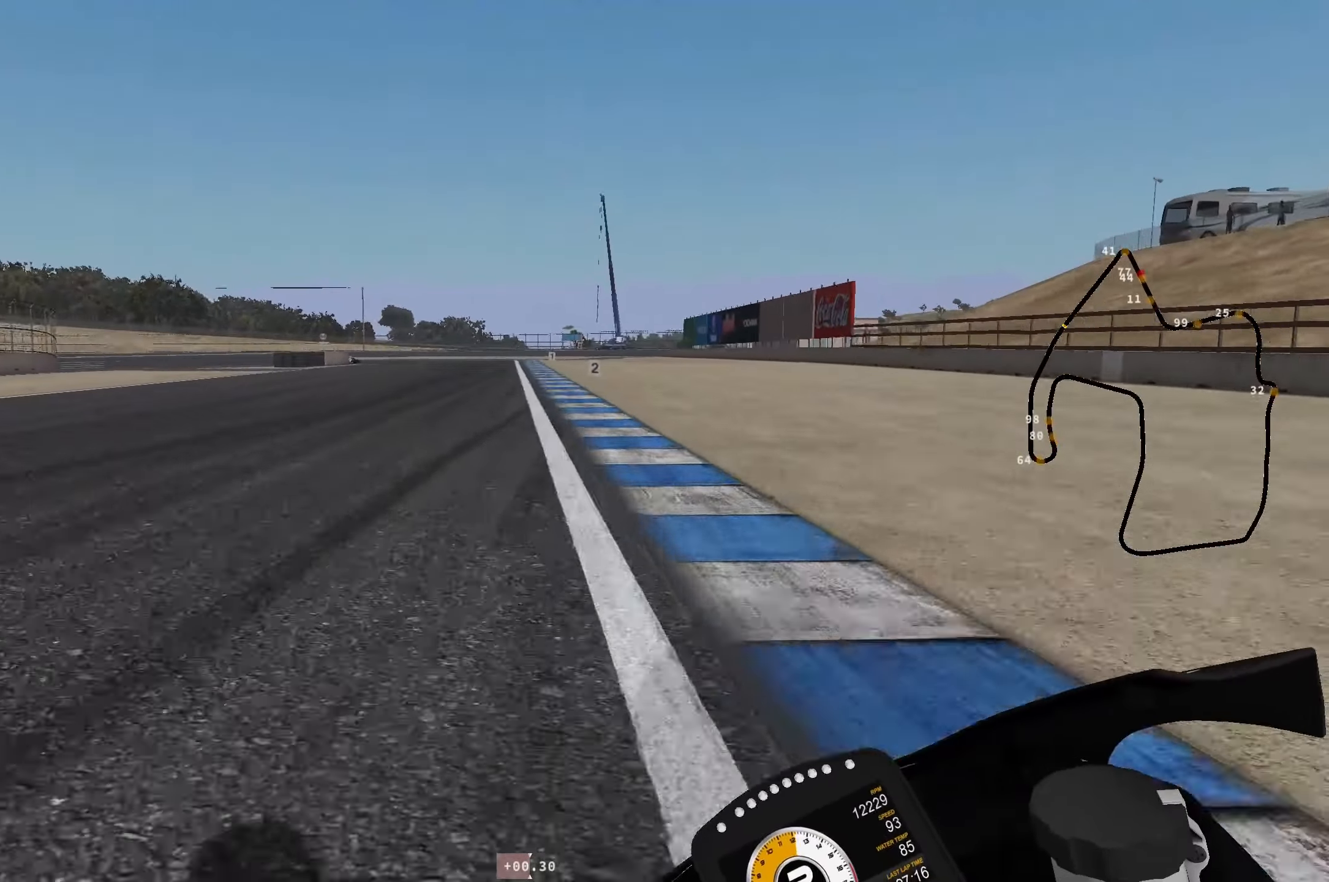
{"buttons": ["L2"], "left_stick": "down-left", "events": [[66, "R2", "up"], [183, "R2", "down"], [250, "R2", "up"], [350, "R2", "down"], [433, "R2", "up"]]}
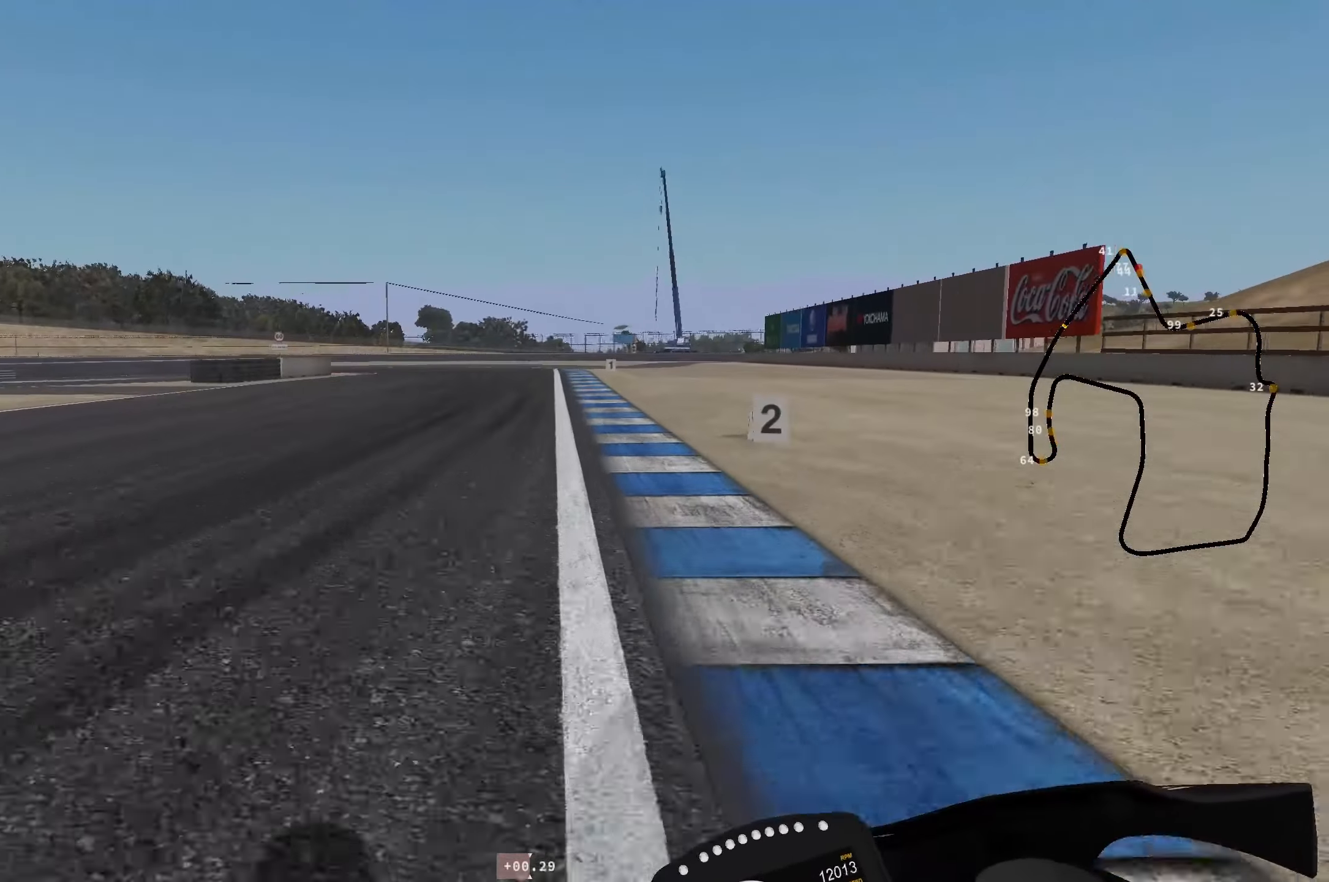
{"buttons": ["L2"], "left_stick": "down-left", "events": [[50, "R2", "down"], [133, "R2", "up"], [250, "R2", "down"], [316, "R2", "up"]]}
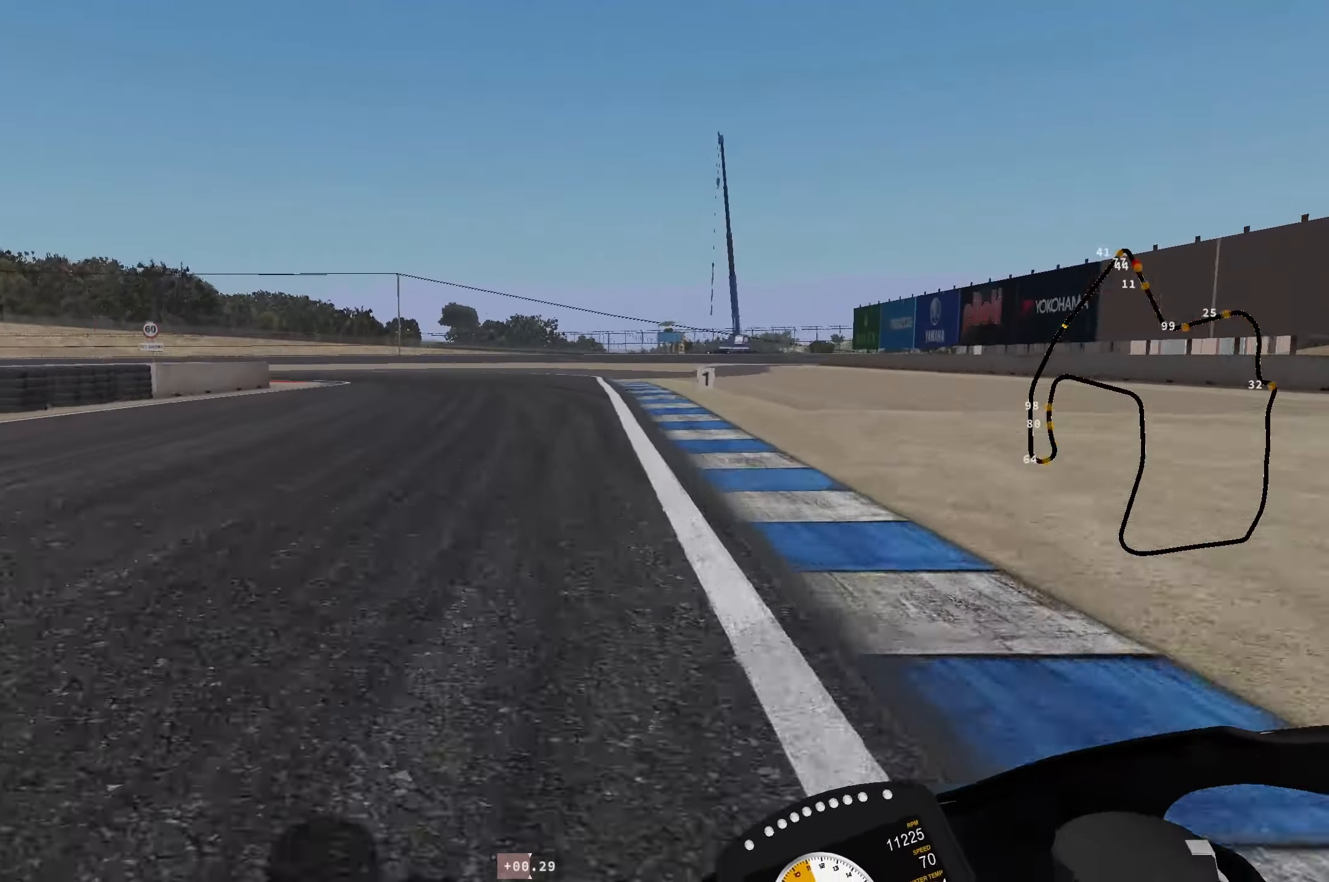
{"buttons": ["L2"], "left_stick": "down-left", "events": [[100, "R2", "down"], [150, "R2", "up"], [216, "R2", "down"], [316, "R2", "up"]]}
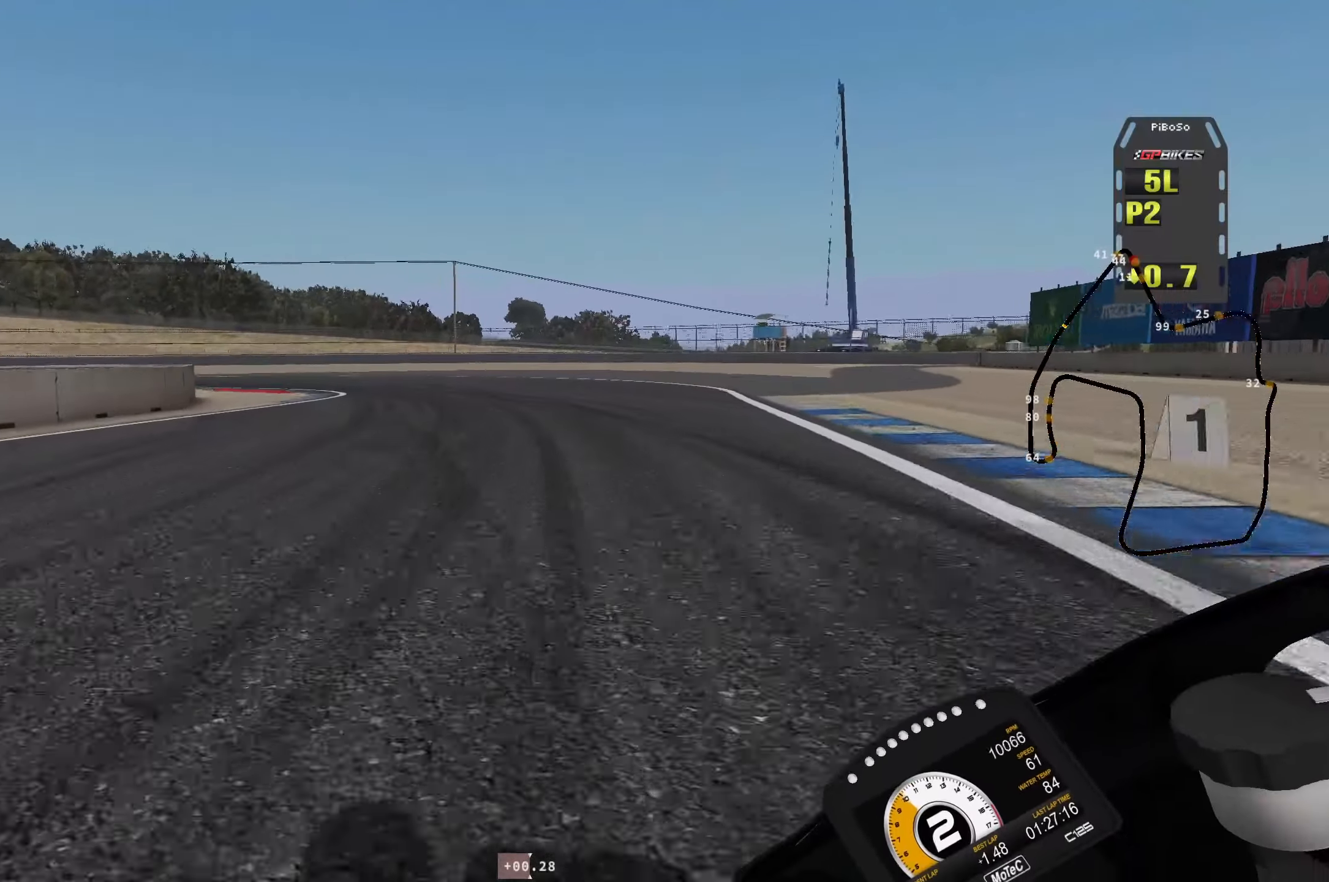
{"buttons": ["L2"], "left_stick": "down-left", "events": []}
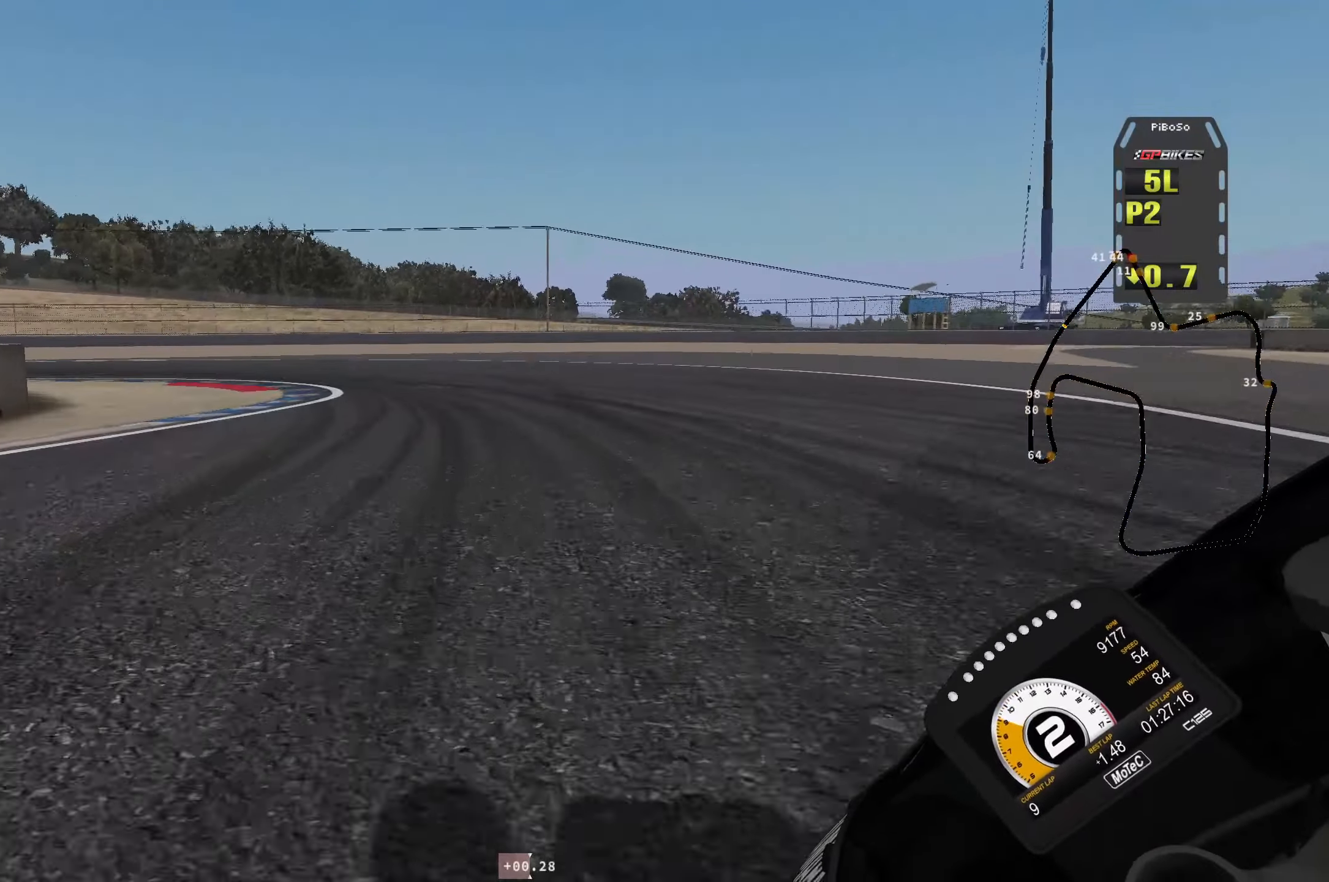
{"buttons": ["L2", "L3"], "left_stick": "left", "events": [[33, "R1", "down"], [50, "left_stick", "left"], [100, "R1", "up"], [200, "L3", "down"], [200, "R1", "down"], [266, "R1", "up"], [333, "R1", "down"], [416, "R1", "up"]]}
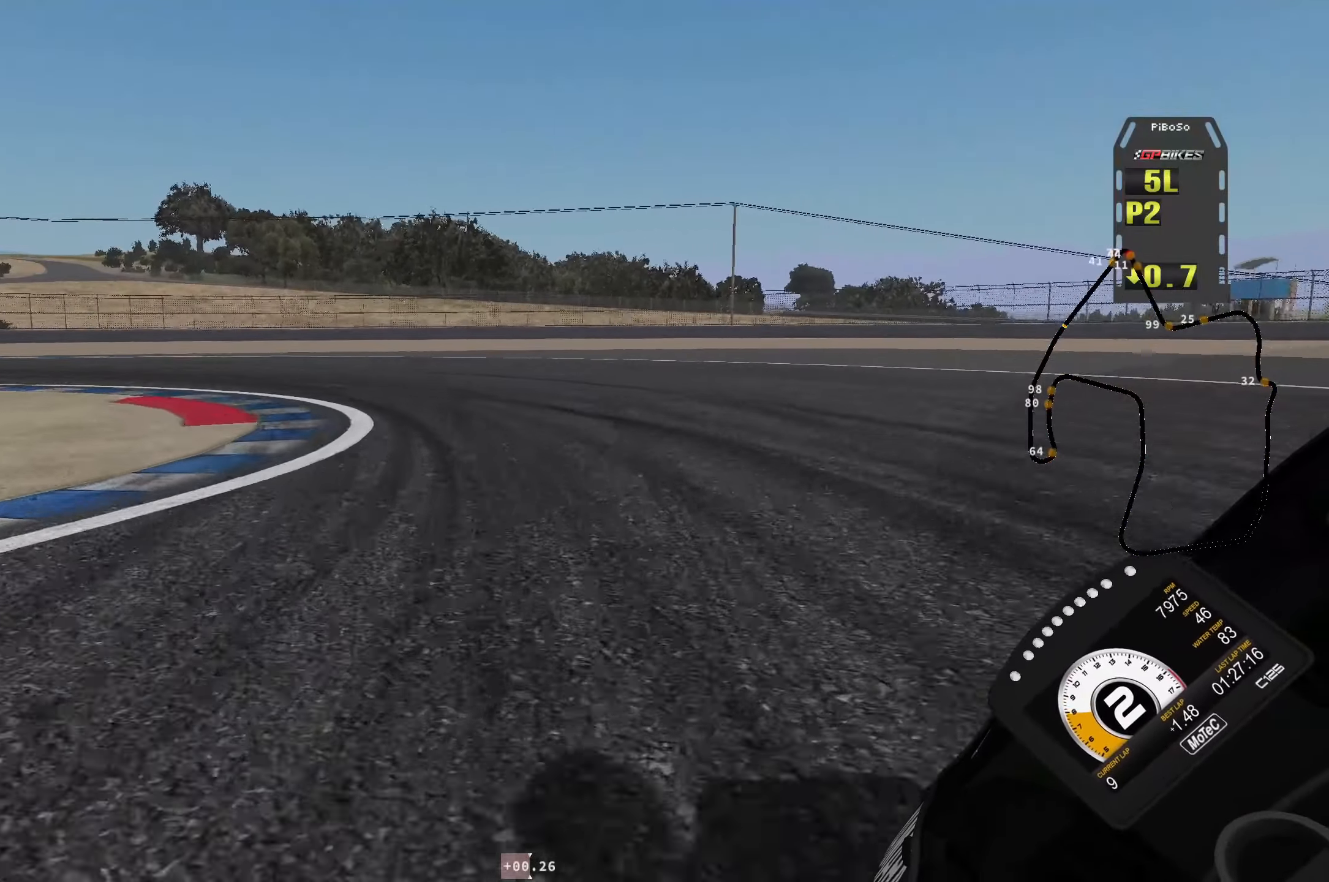
{"buttons": ["L2", "R1"], "left_stick": "left", "events": [[16, "R1", "down"], [100, "R1", "up"], [116, "L3", "up"], [183, "R1", "down"], [283, "R1", "up"], [333, "R1", "down"]]}
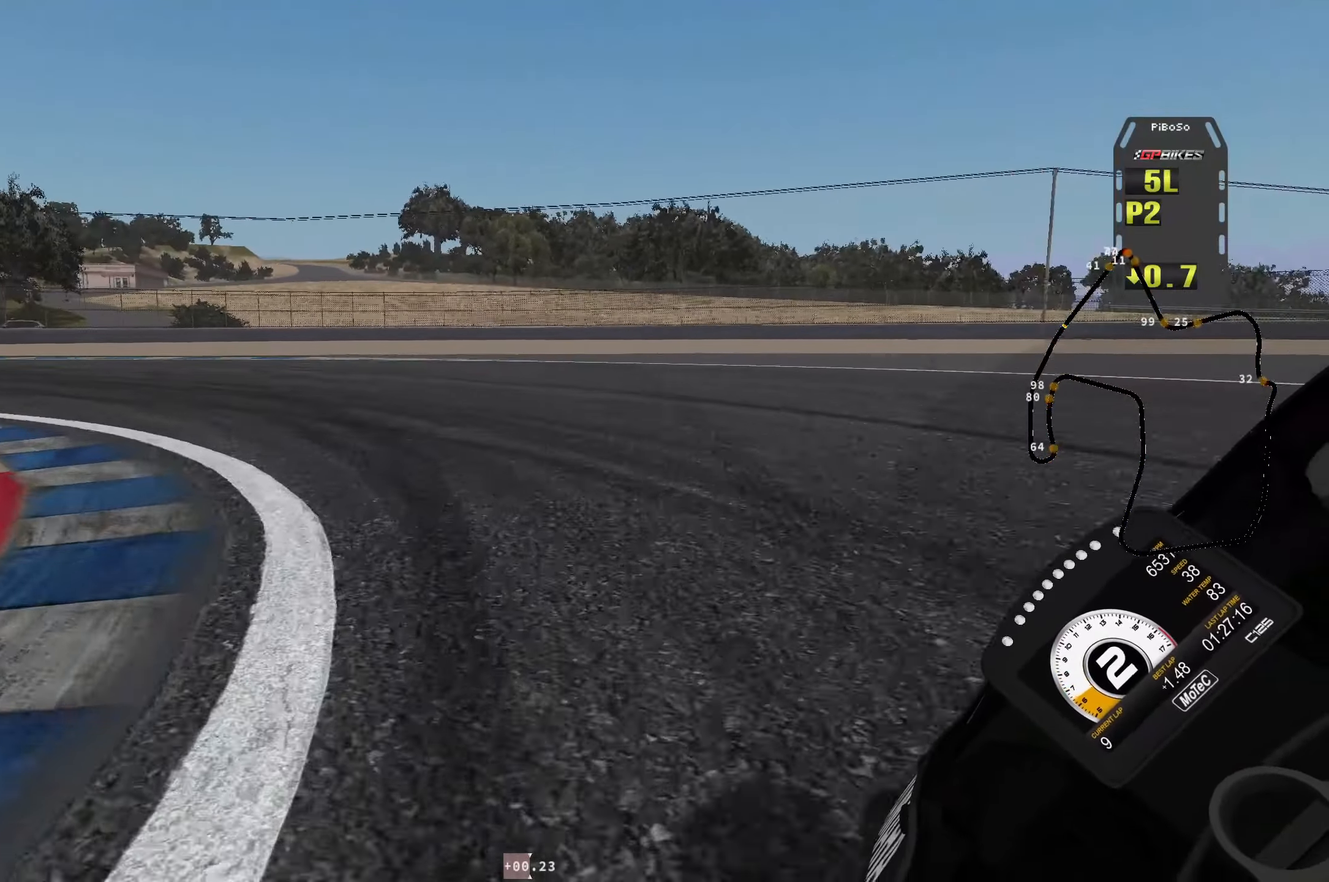
{"buttons": ["R2"], "left_stick": "left", "events": [[16, "R1", "up"], [400, "L2", "up"], [450, "R2", "down"]]}
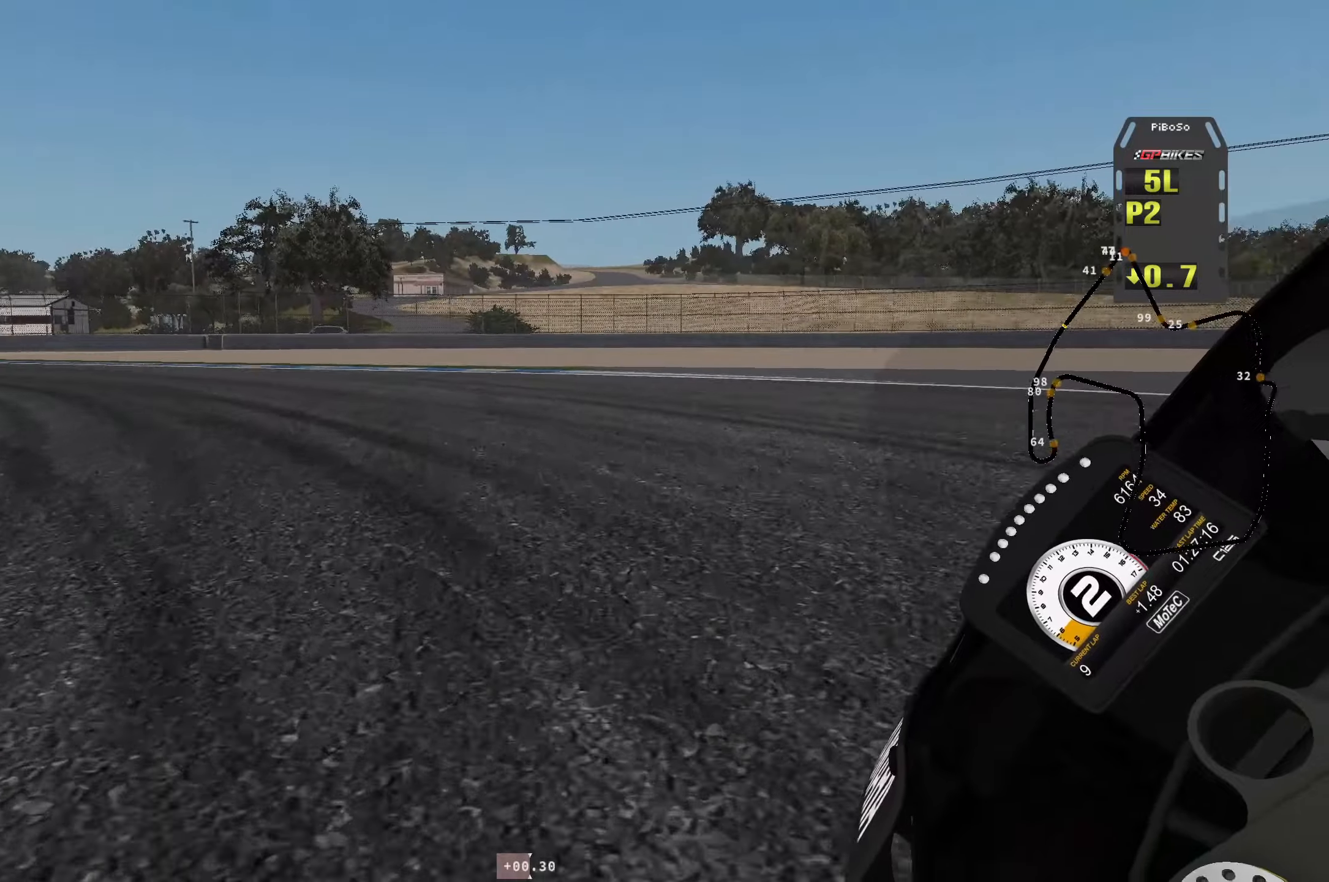
{"buttons": ["R2"], "left_stick": "up-left", "events": [[100, "left_stick", "up-left"]]}
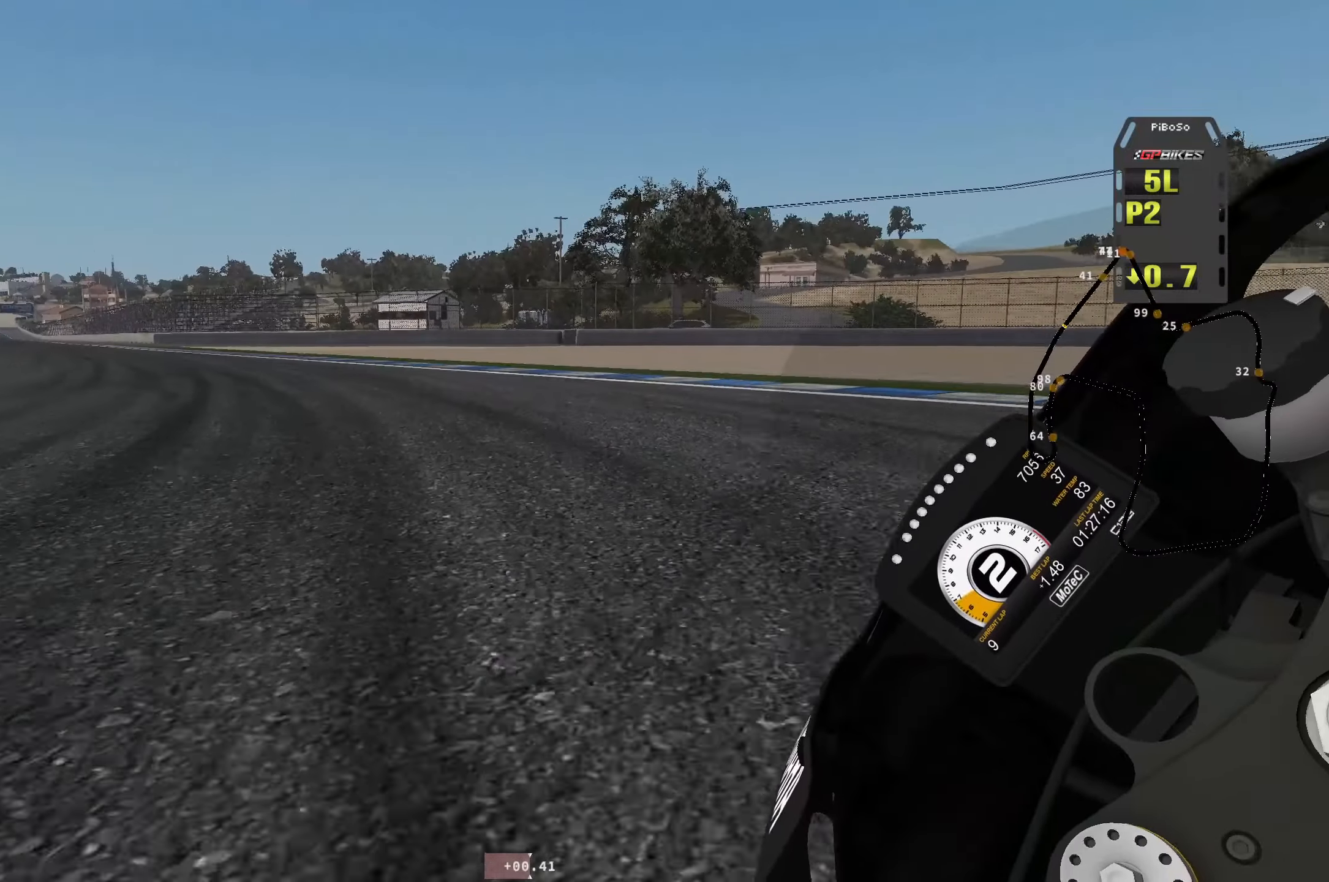
{"buttons": ["R2"], "left_stick": "up-left", "events": []}
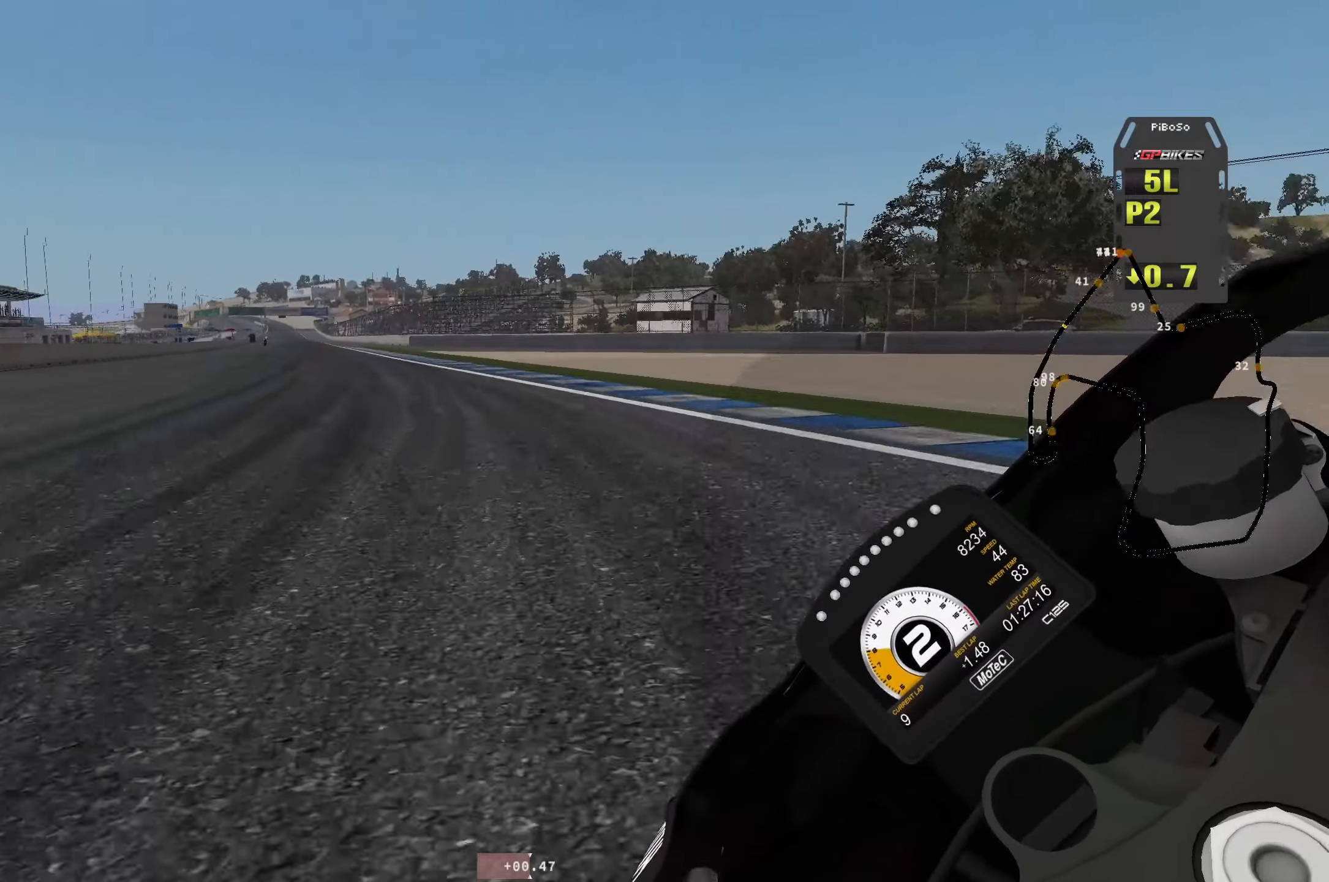
{"buttons": ["R2"], "left_stick": "up", "events": [[283, "left_stick", "up"]]}
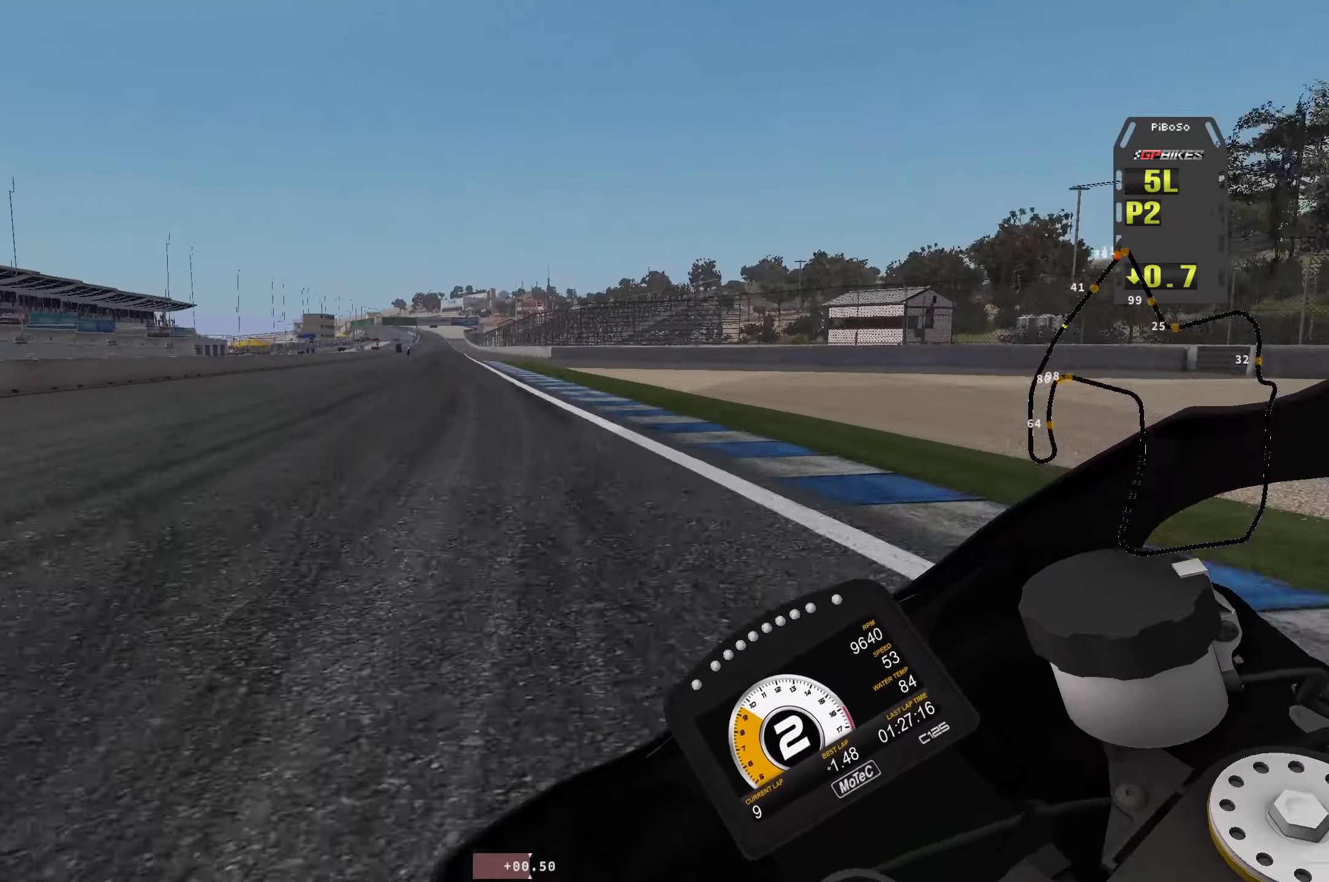
{"buttons": ["R2"], "left_stick": "up", "events": []}
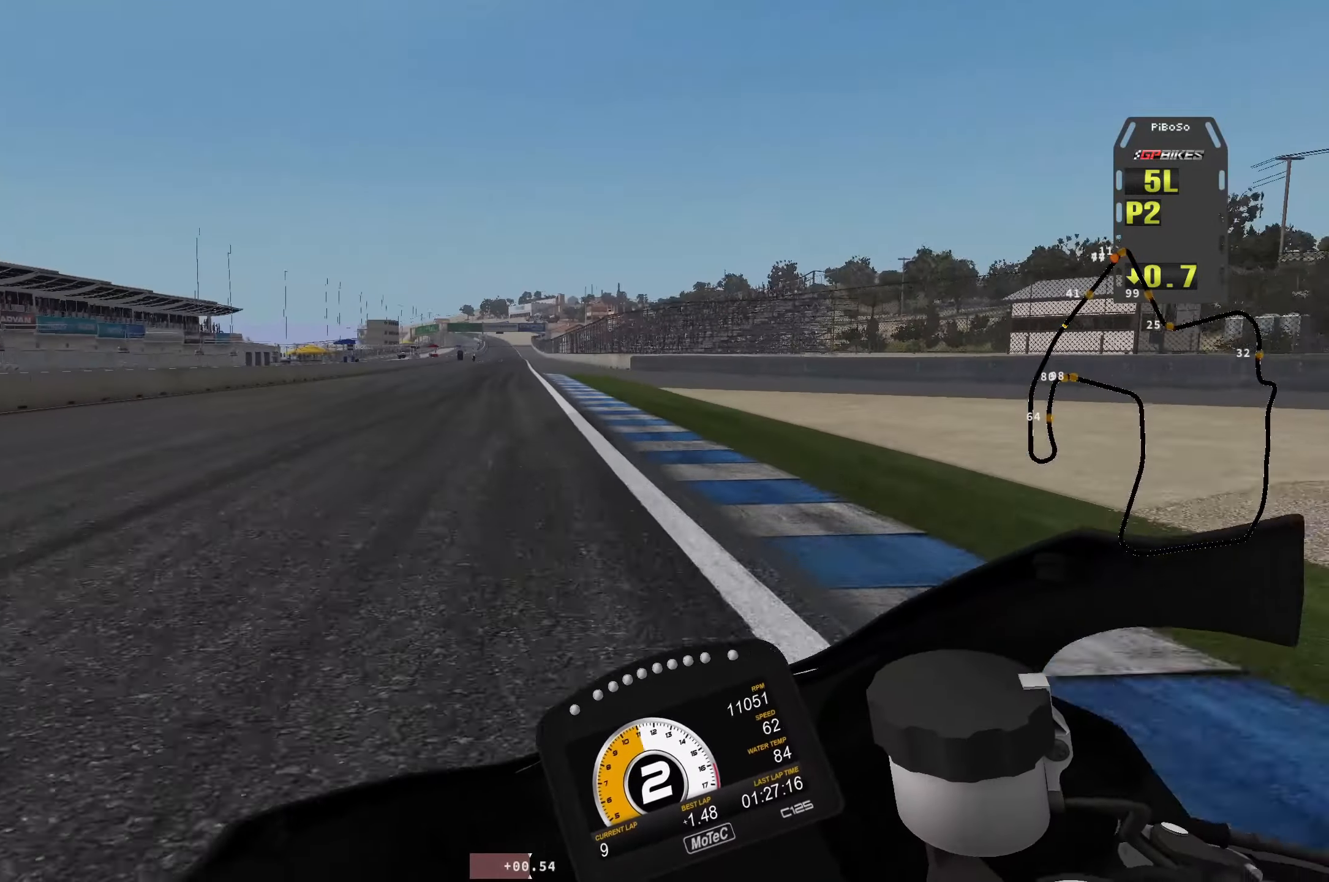
{"buttons": ["R1", "R2"], "left_stick": "up", "events": [[383, "R1", "down"]]}
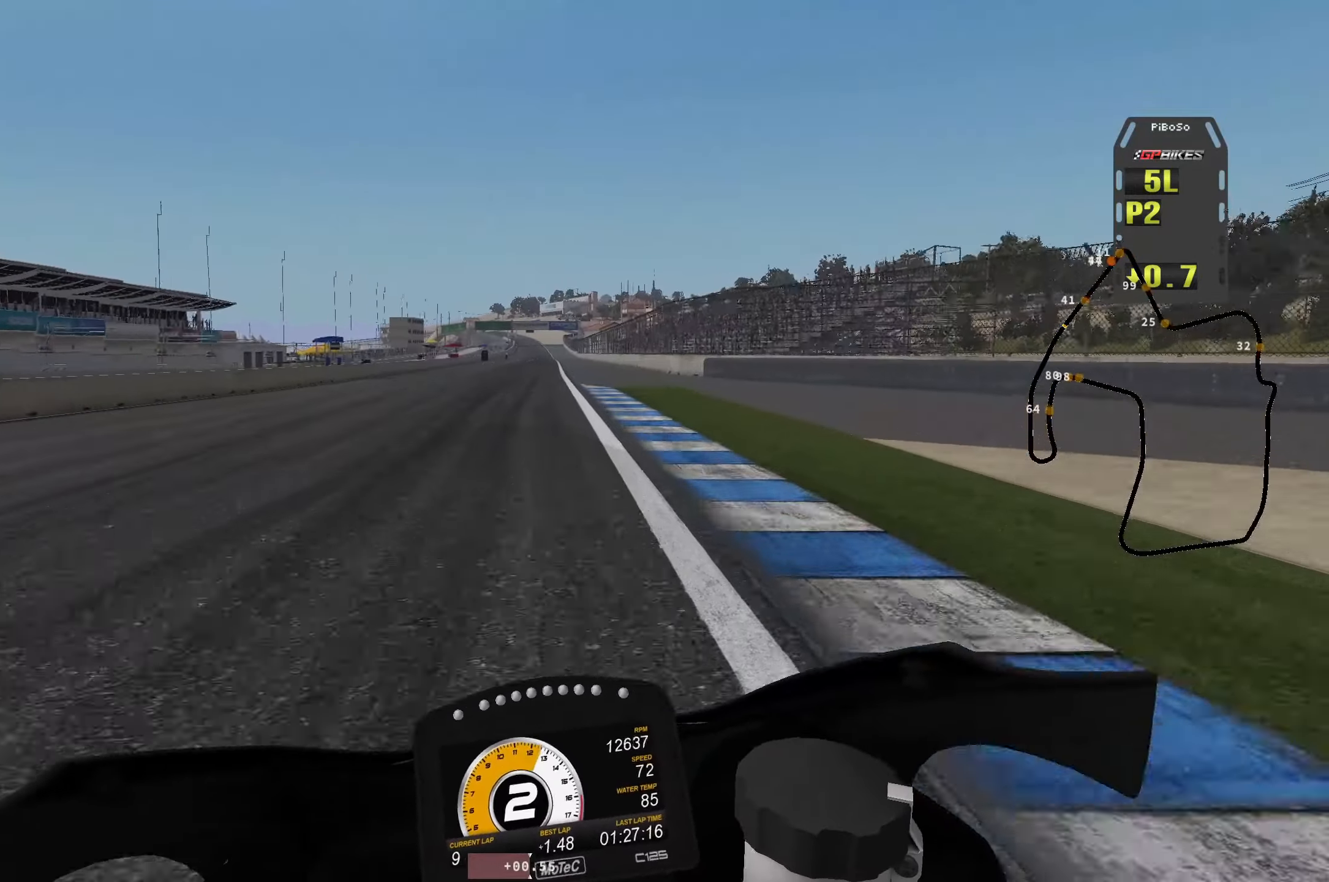
{"buttons": ["R2"], "left_stick": "up", "events": [[100, "R1", "up"], [250, "R1", "down"], [383, "R1", "up"]]}
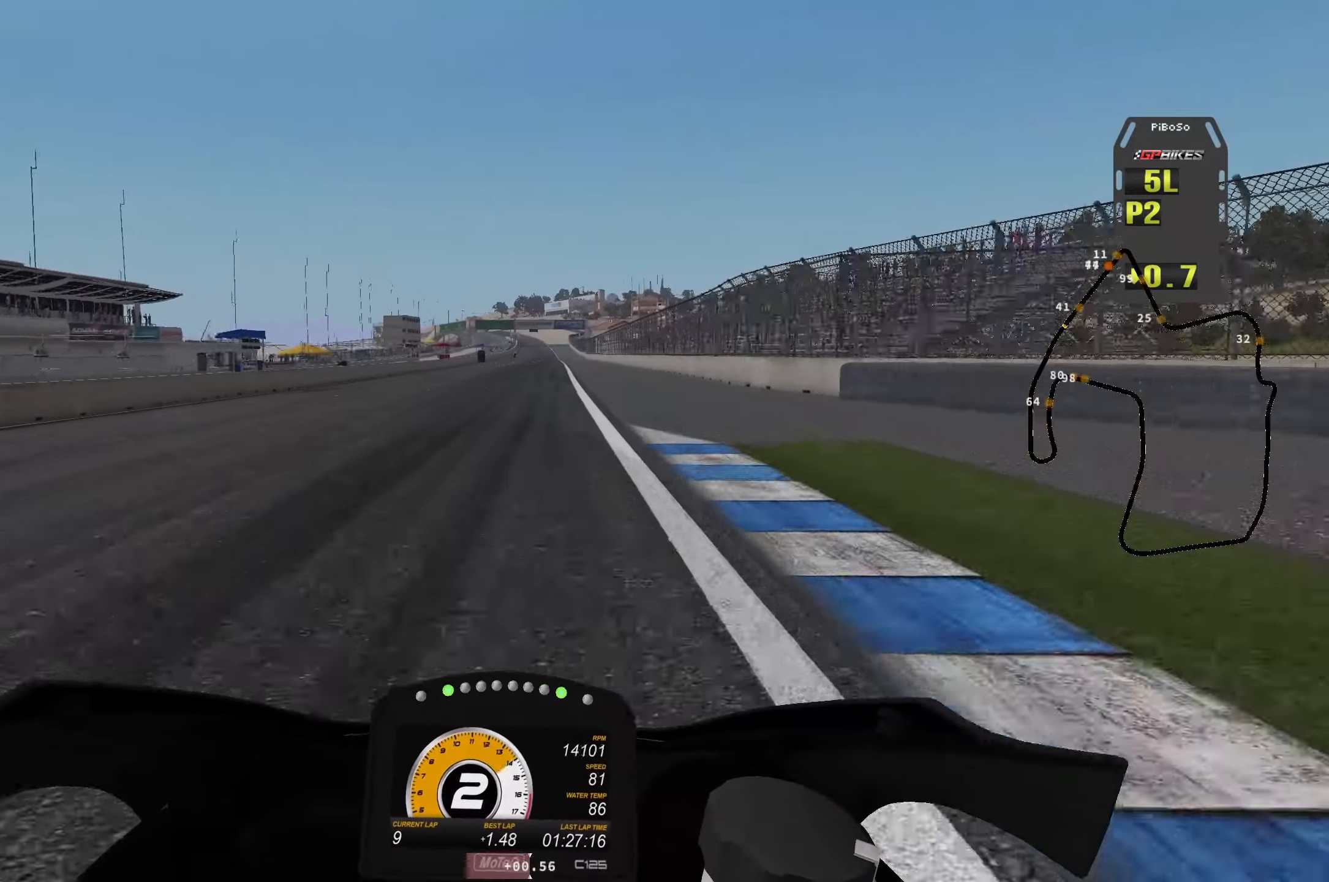
{"buttons": ["R2"], "left_stick": "up", "events": []}
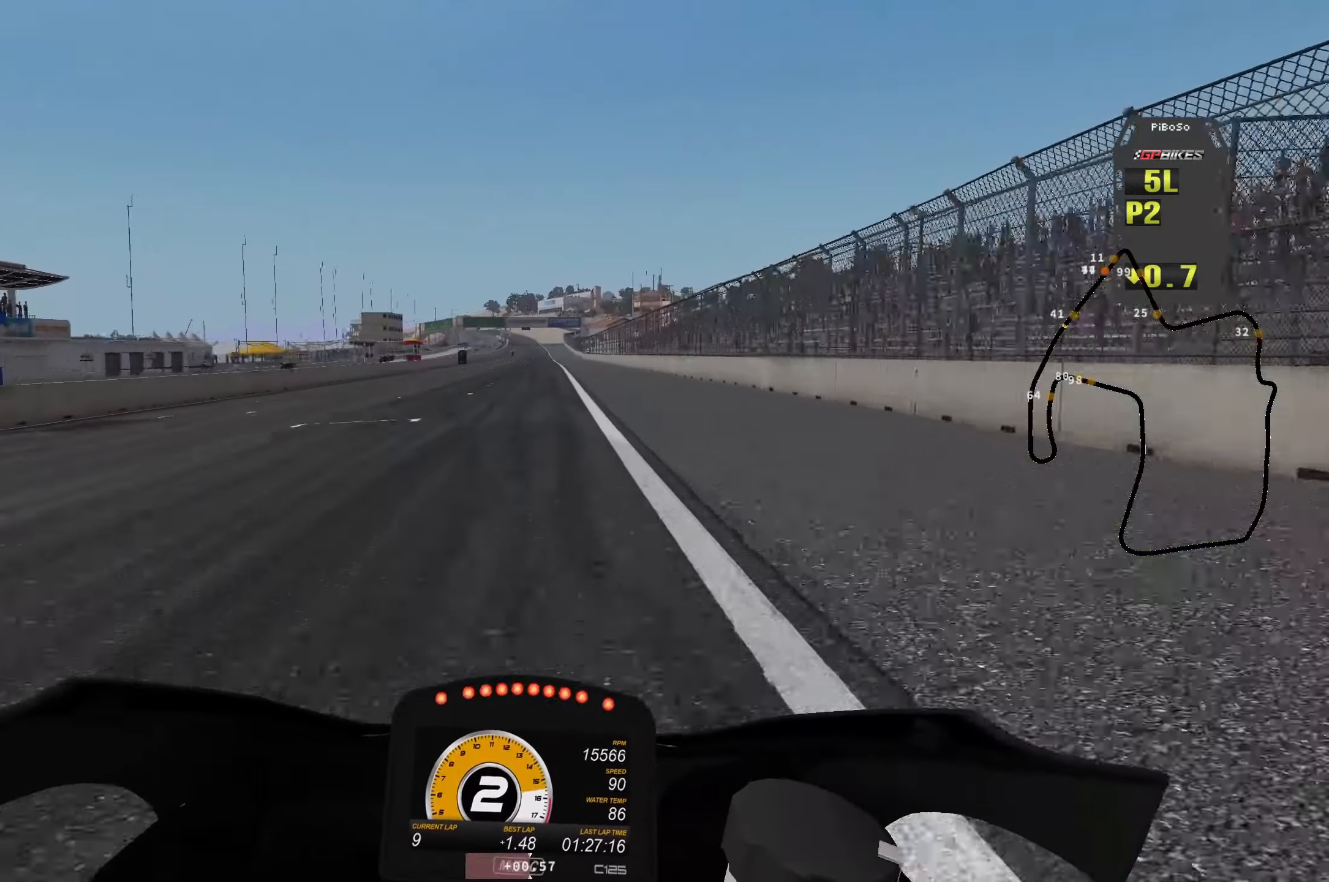
{"buttons": ["R2"], "left_stick": "up", "events": [[217, "B", "down"], [233, "B", "up"]]}
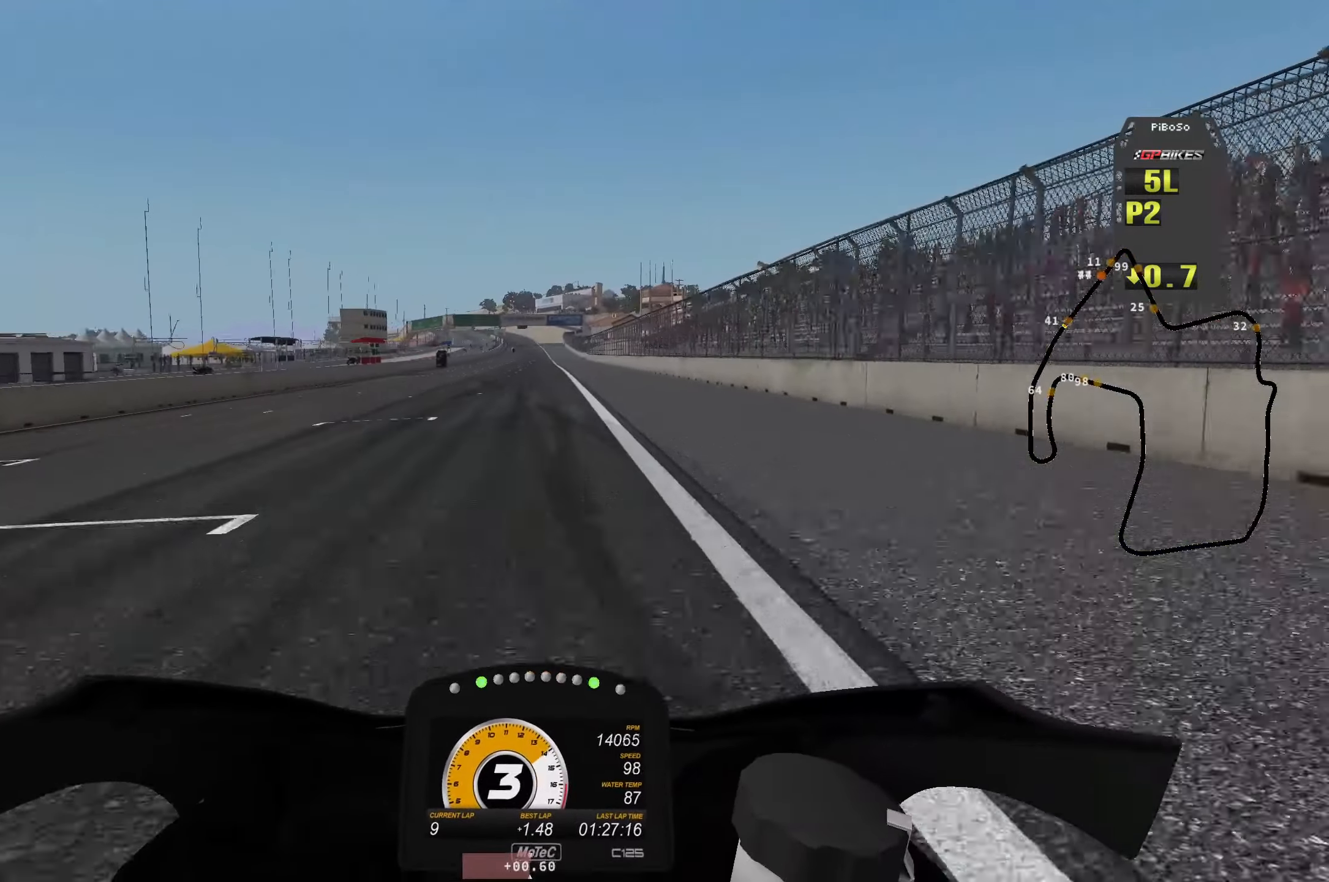
{"buttons": ["R2"], "left_stick": "center", "events": [[17, "left_stick", "center"]]}
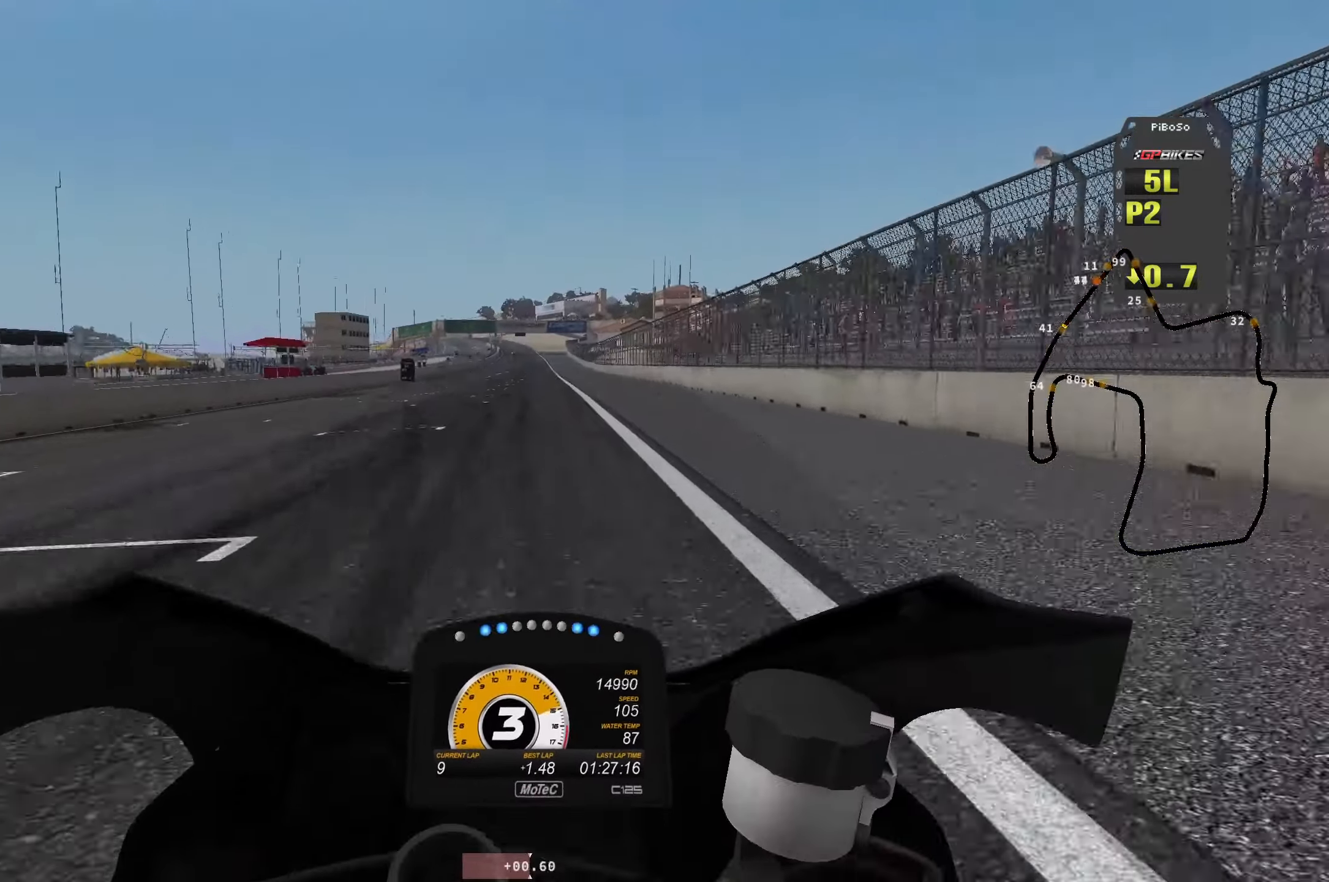
{"buttons": ["R2"], "left_stick": "center", "events": []}
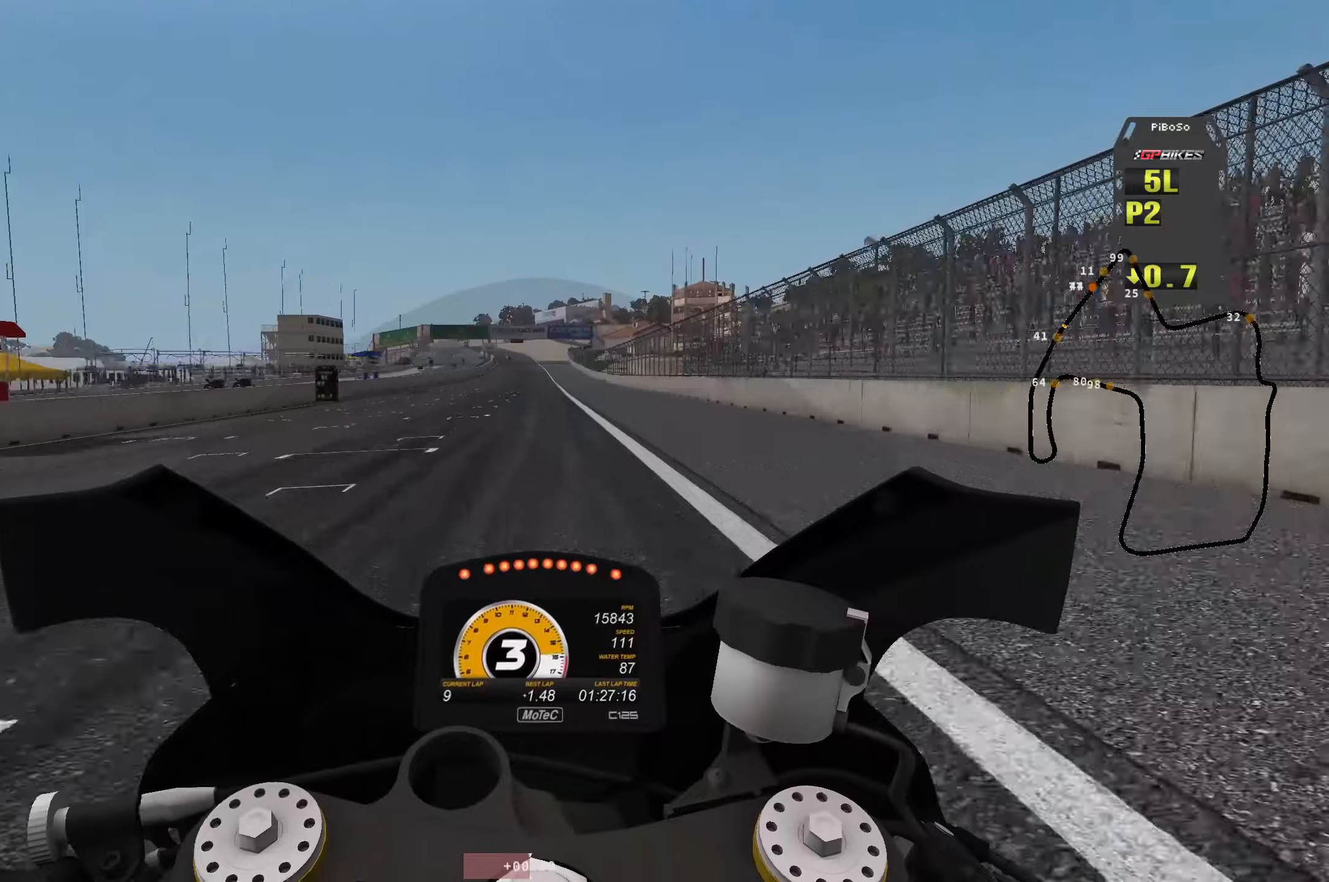
{"buttons": ["L1", "R2"], "left_stick": "center", "events": [[50, "B", "down"], [134, "B", "up"], [284, "L1", "down"]]}
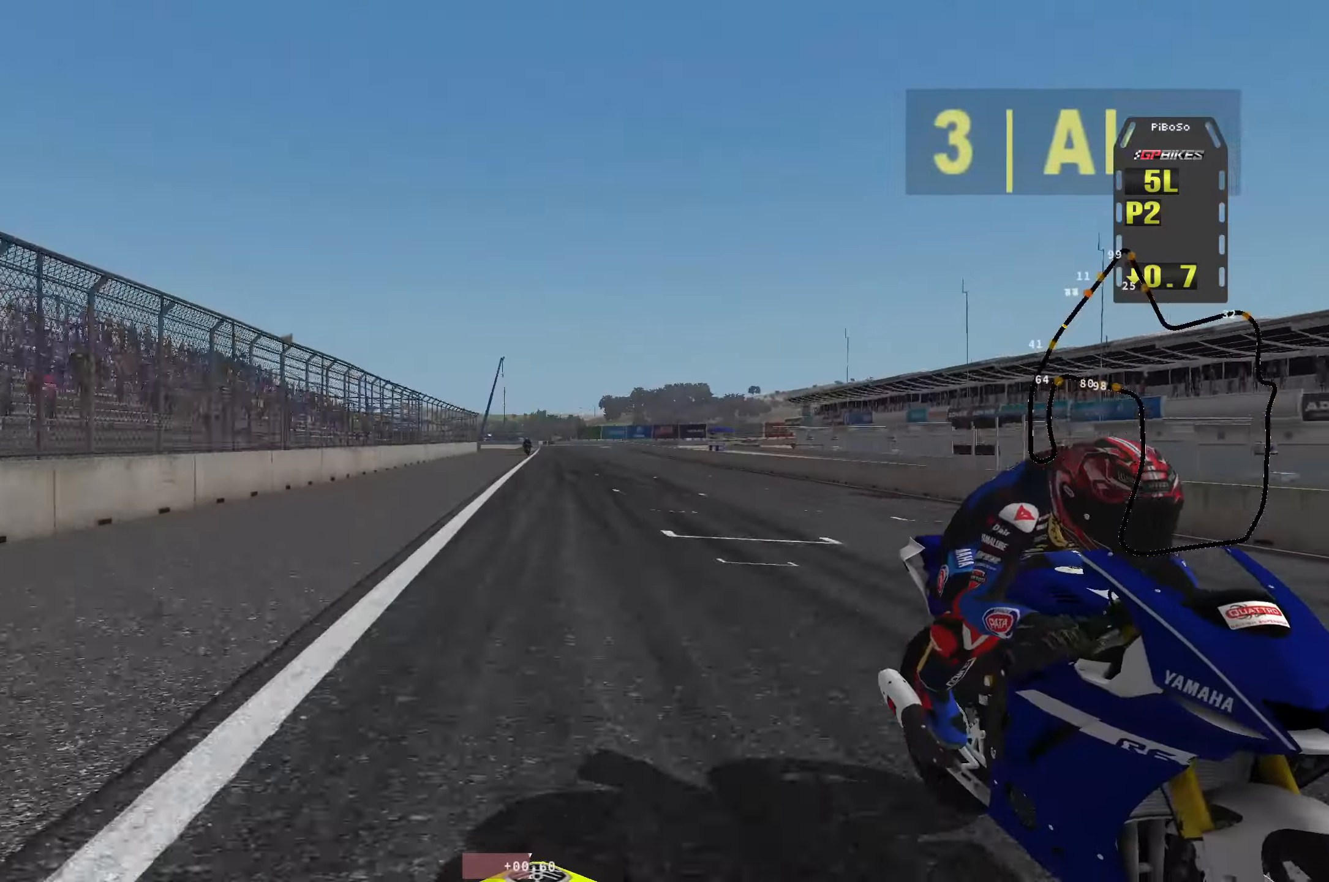
{"buttons": ["R2"], "left_stick": "up", "events": [[34, "L1", "up"], [367, "left_stick", "up"]]}
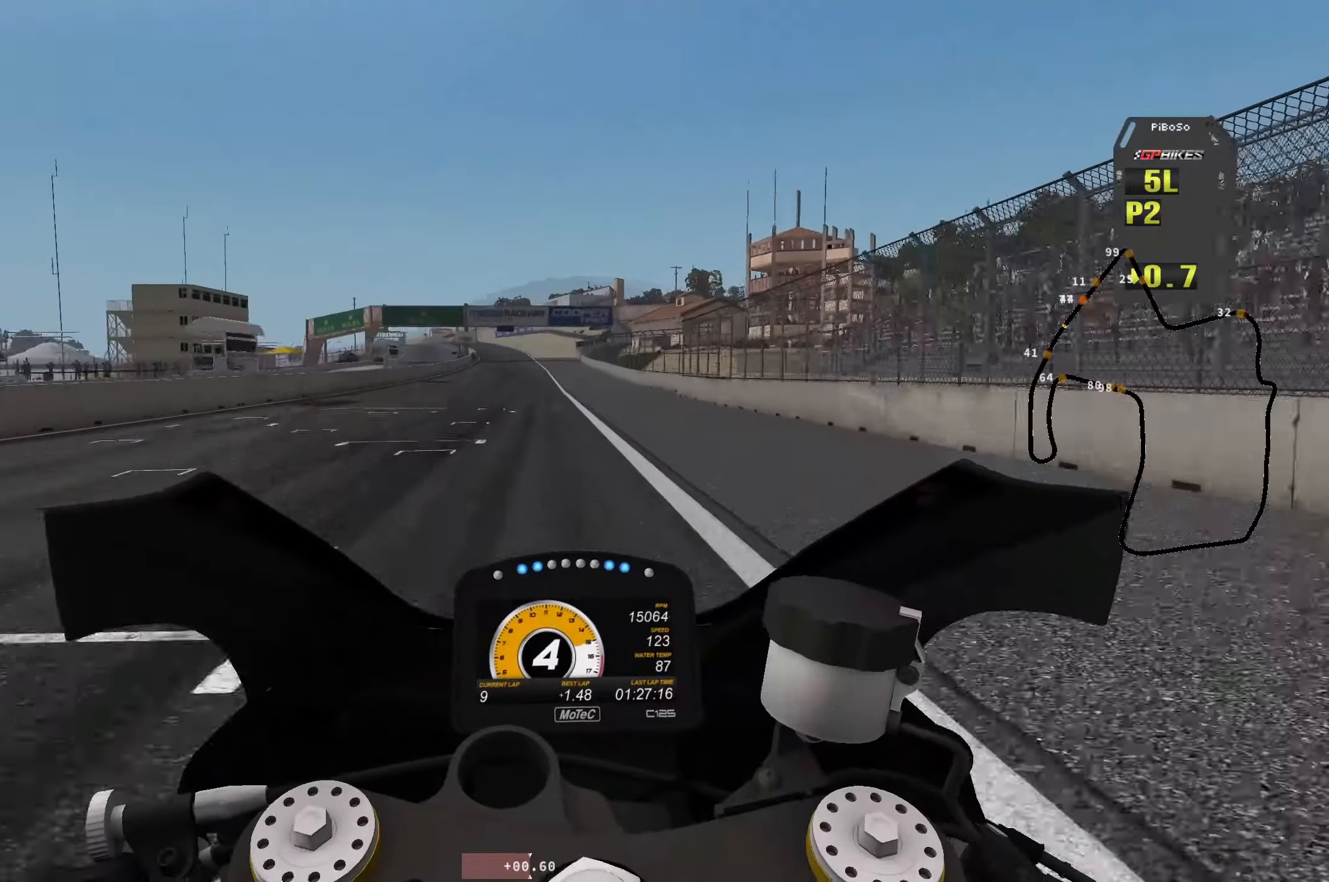
{"buttons": ["R2"], "left_stick": "up", "events": [[167, "L1", "down"], [450, "L1", "up"]]}
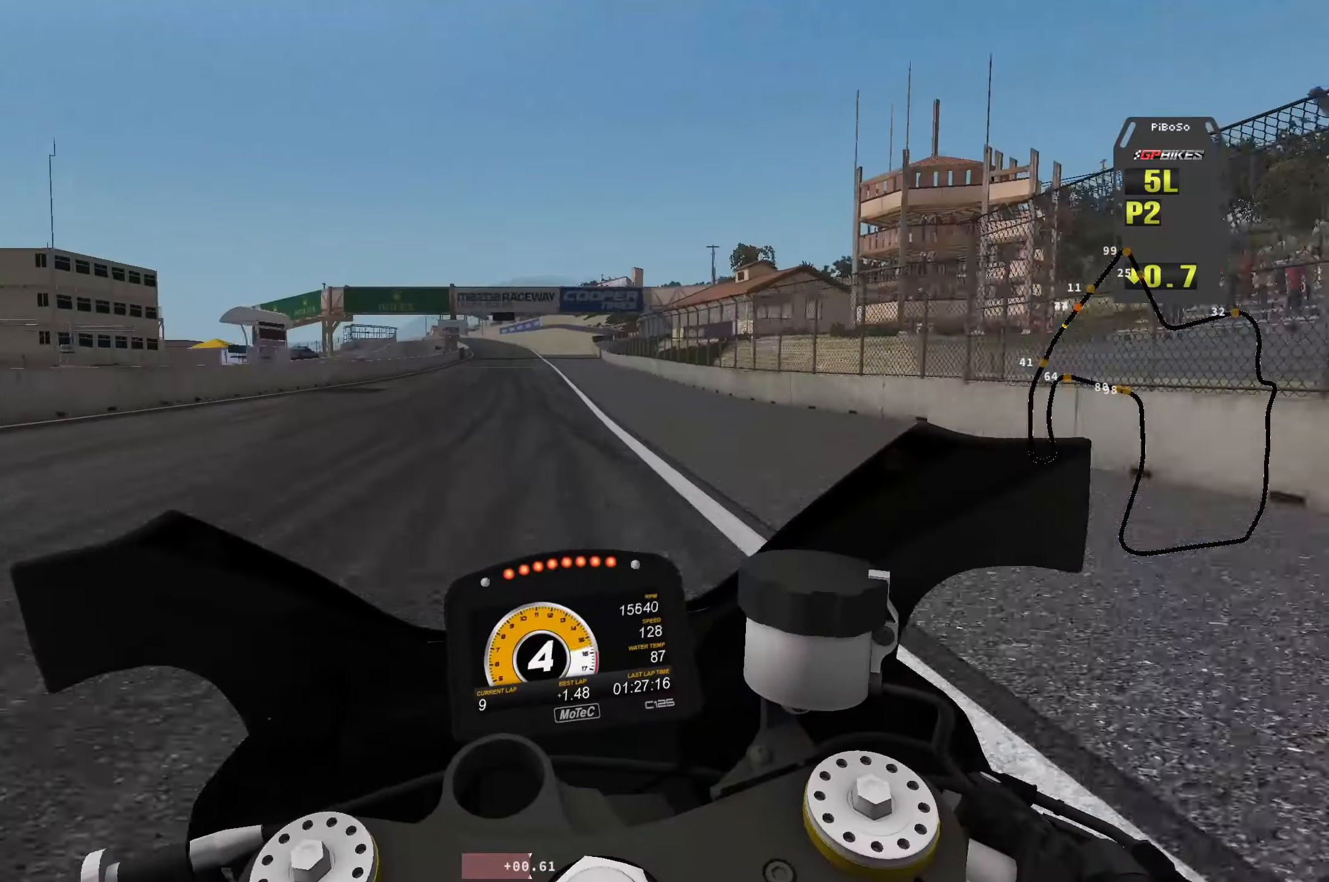
{"buttons": ["R2"], "left_stick": "up-left", "events": [[17, "B", "down"], [117, "B", "up"], [467, "left_stick", "up-left"]]}
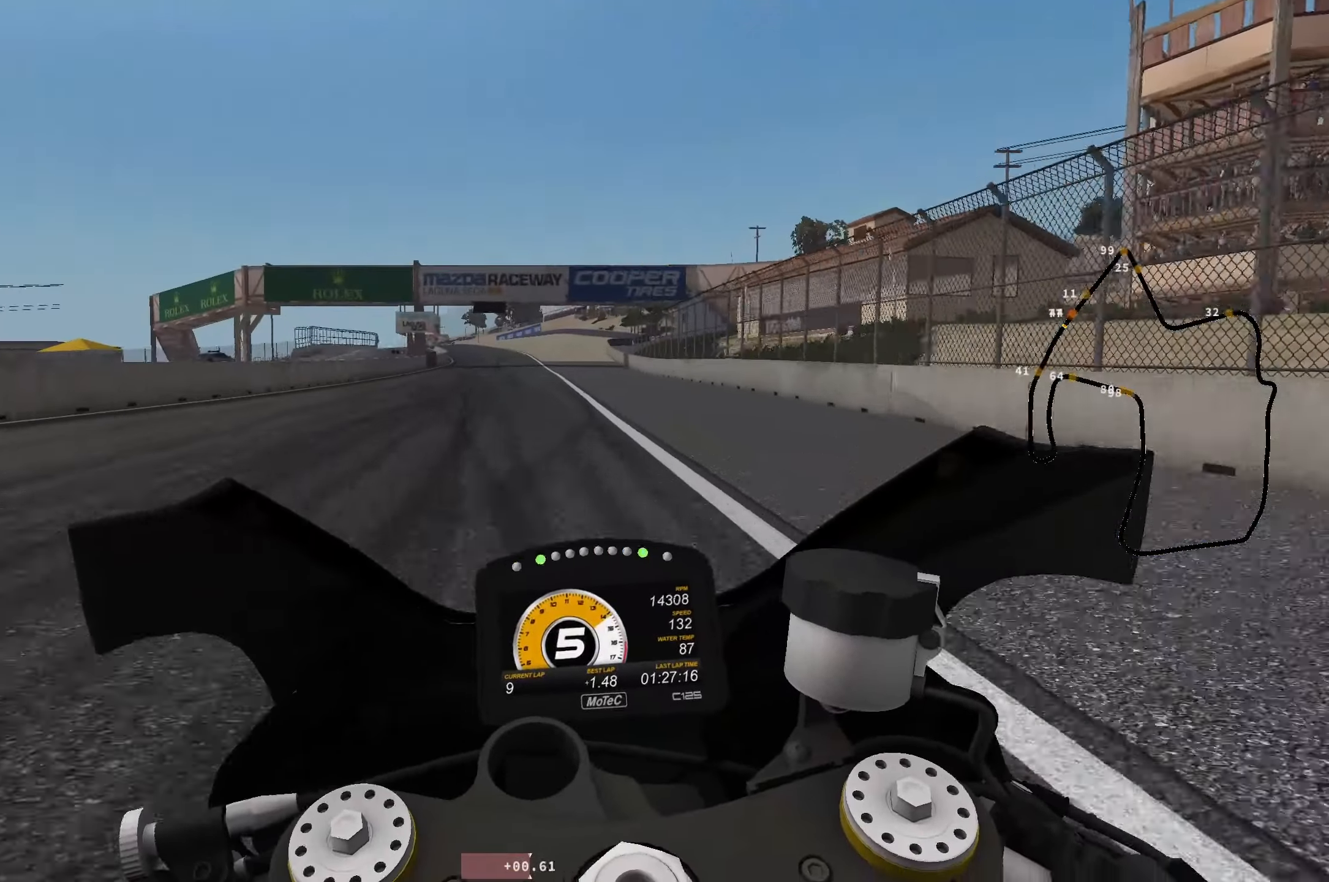
{"buttons": ["R2"], "left_stick": "up-left", "events": []}
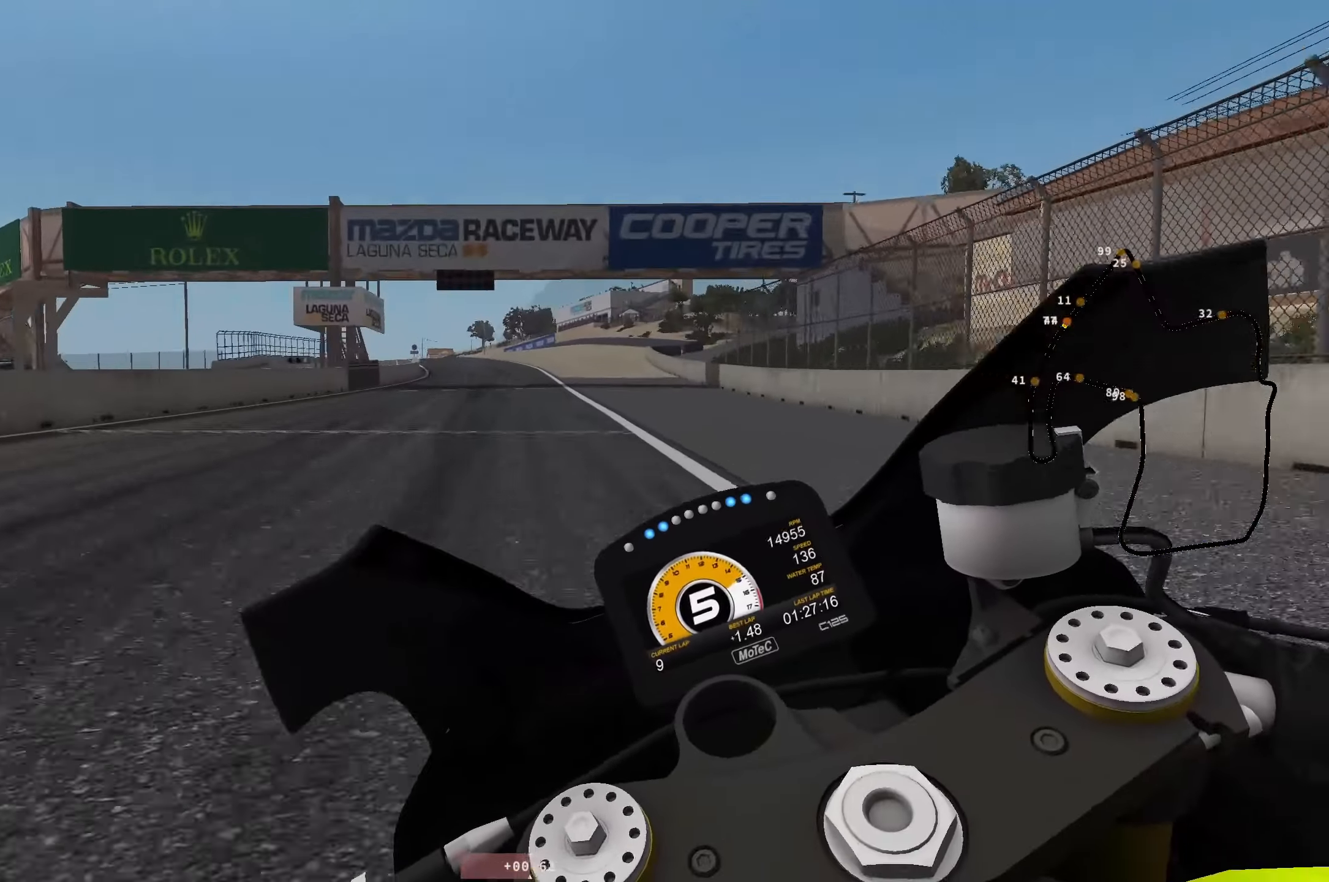
{"buttons": ["R2"], "left_stick": "up-left", "events": []}